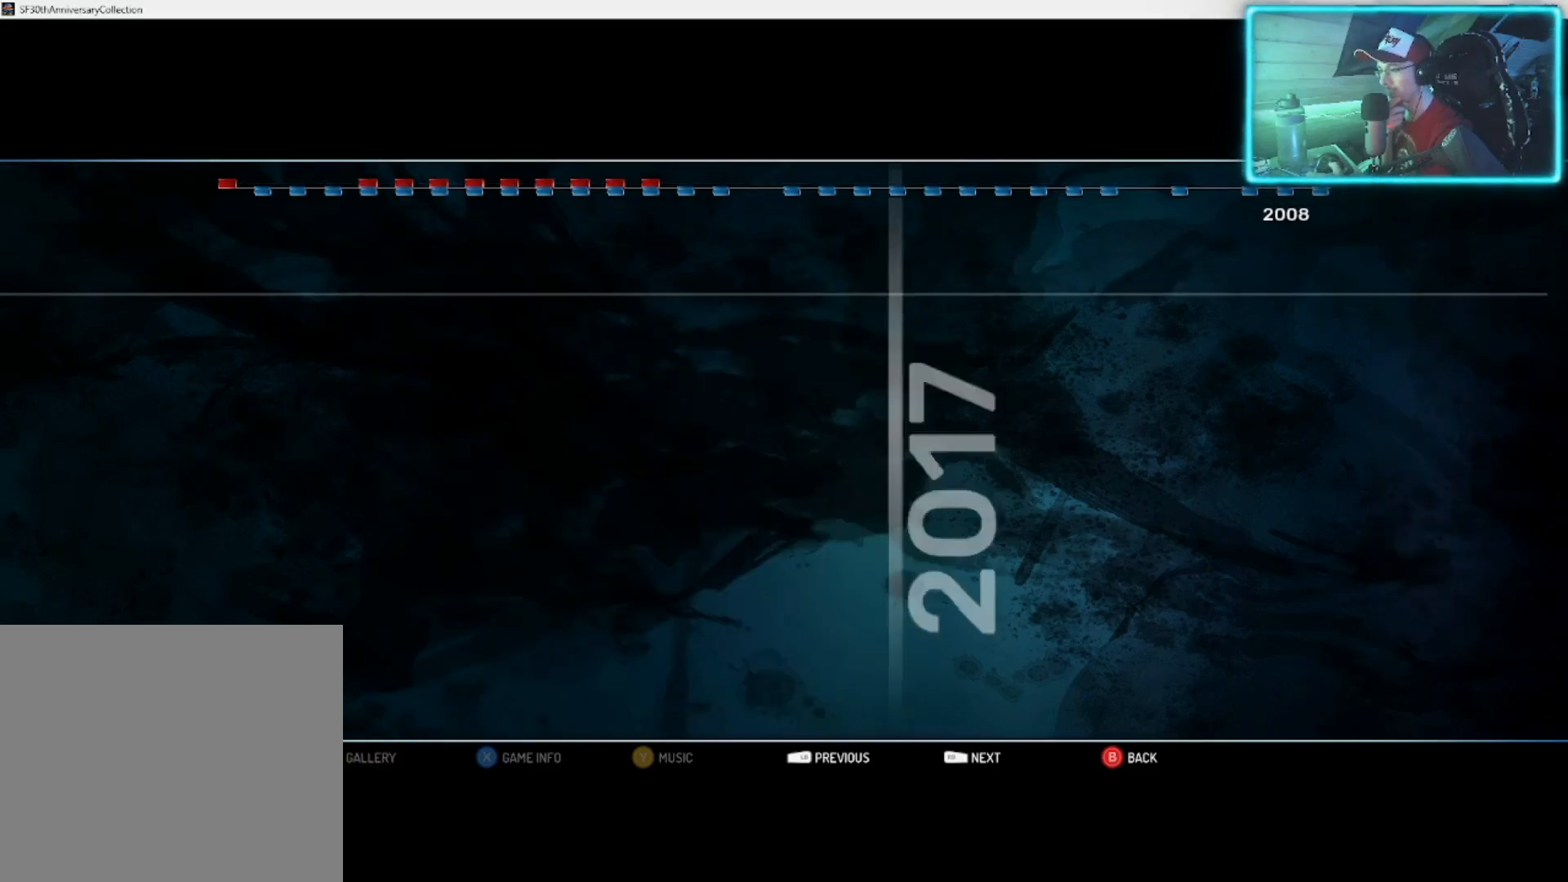
Gameplay with a controller (PlayStation layout); each line is a JSON object with the inputs held at the frame after it. "events" lists button and stick changes between this image and that frame as [ms after this image, input, new state], when the widget could be followed in between.
{"buttons": [], "left_stick": "left", "right_stick": "center", "events": [[133, "left_stick", "center"], [200, "left_stick", "left"], [350, "left_stick", "center"], [433, "left_stick", "left"]]}
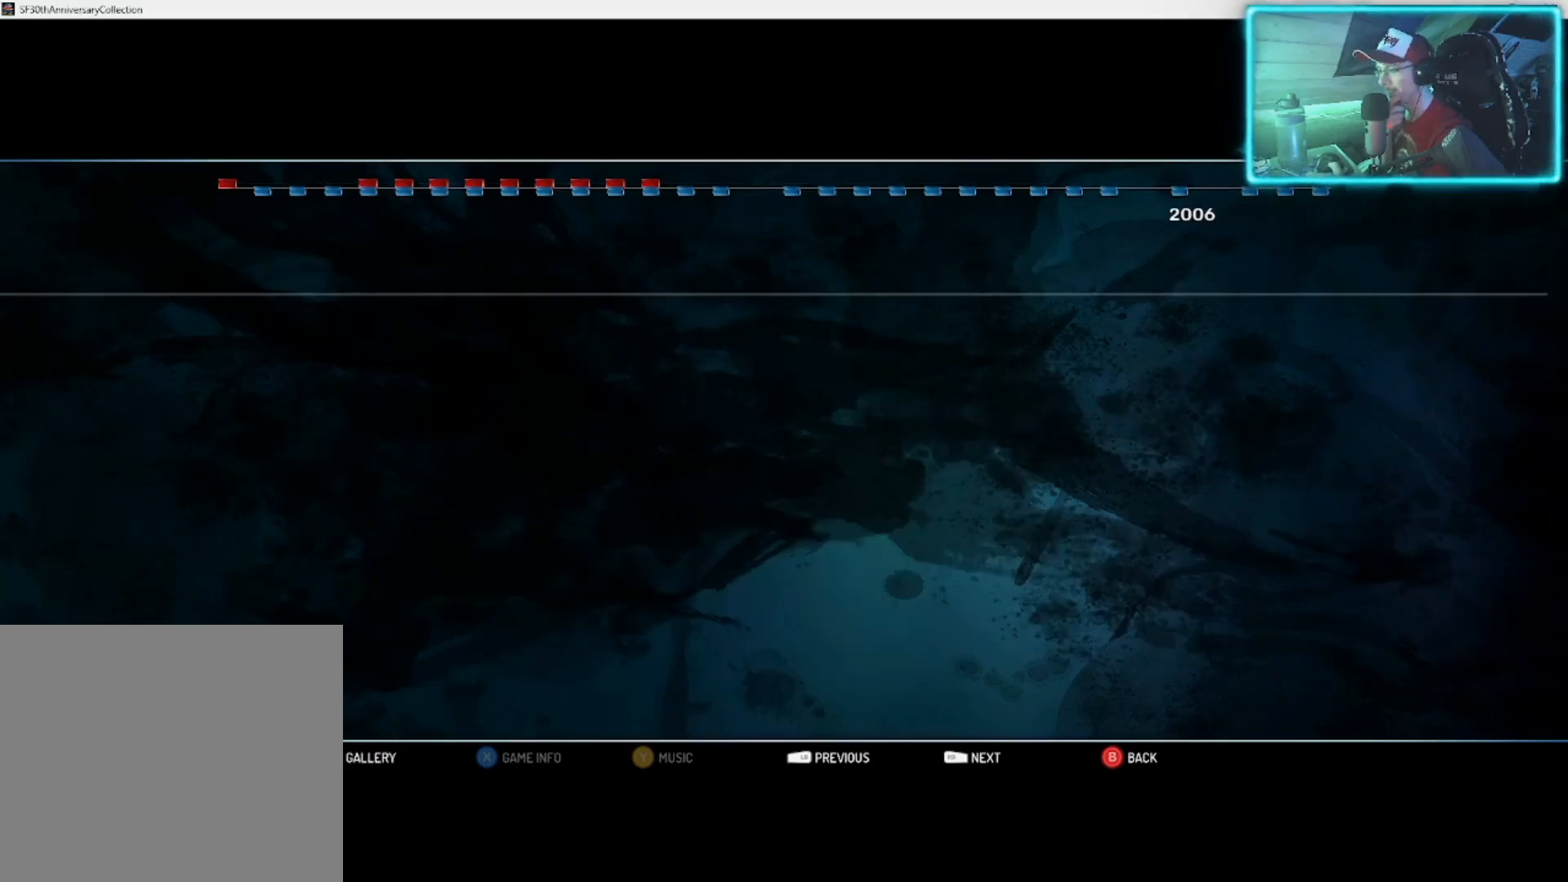
{"buttons": [], "left_stick": "left", "right_stick": "center", "events": [[67, "left_stick", "center"], [483, "left_stick", "left"]]}
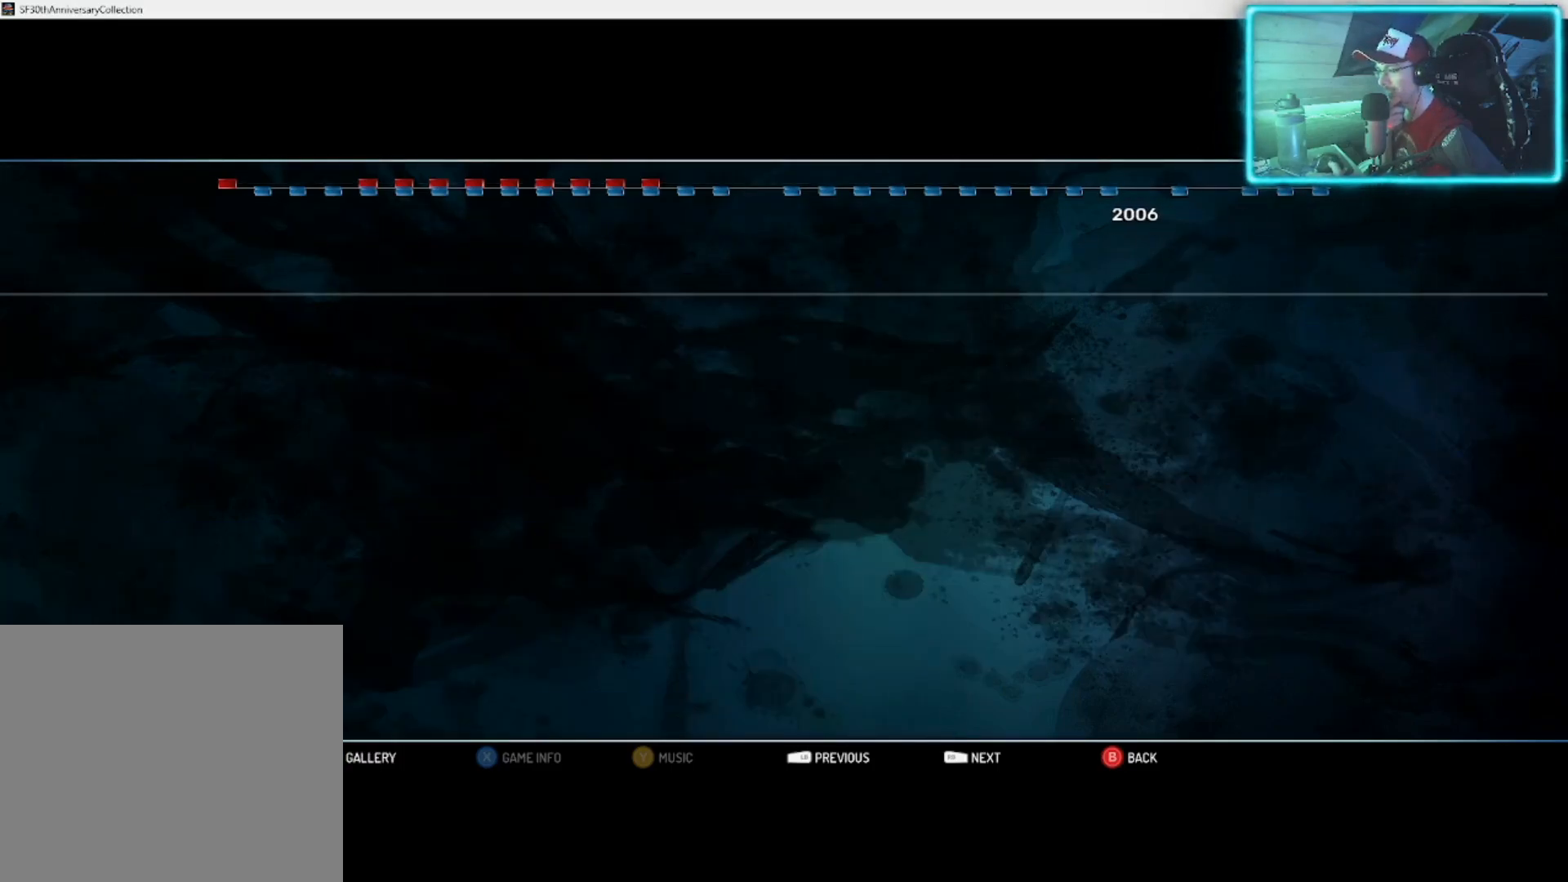
{"buttons": [], "left_stick": "center", "right_stick": "center", "events": [[117, "left_stick", "center"]]}
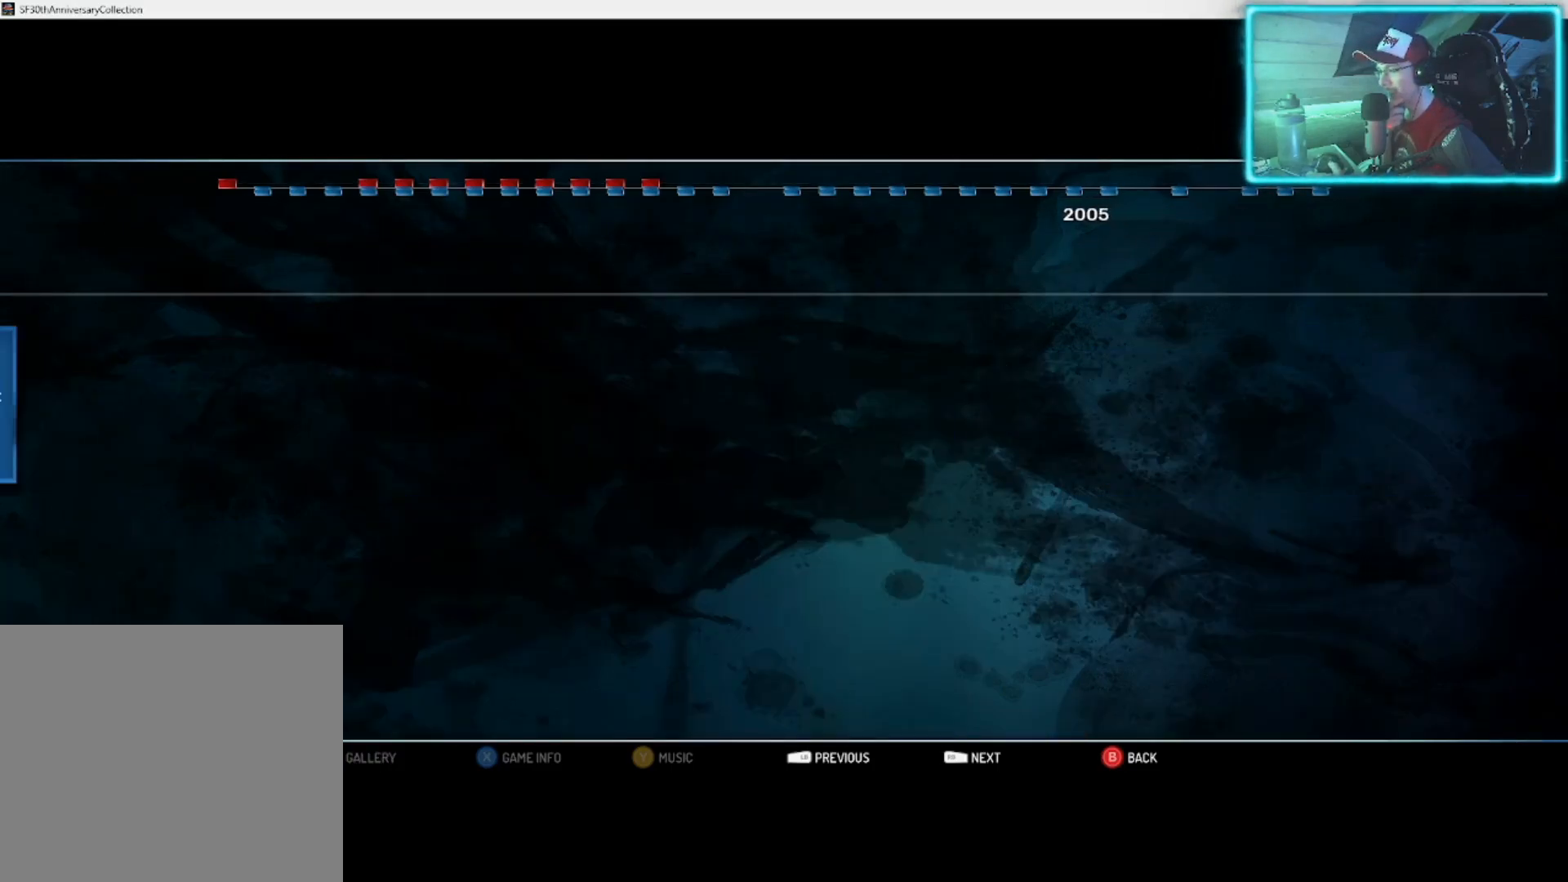
{"buttons": [], "left_stick": "center", "right_stick": "center", "events": []}
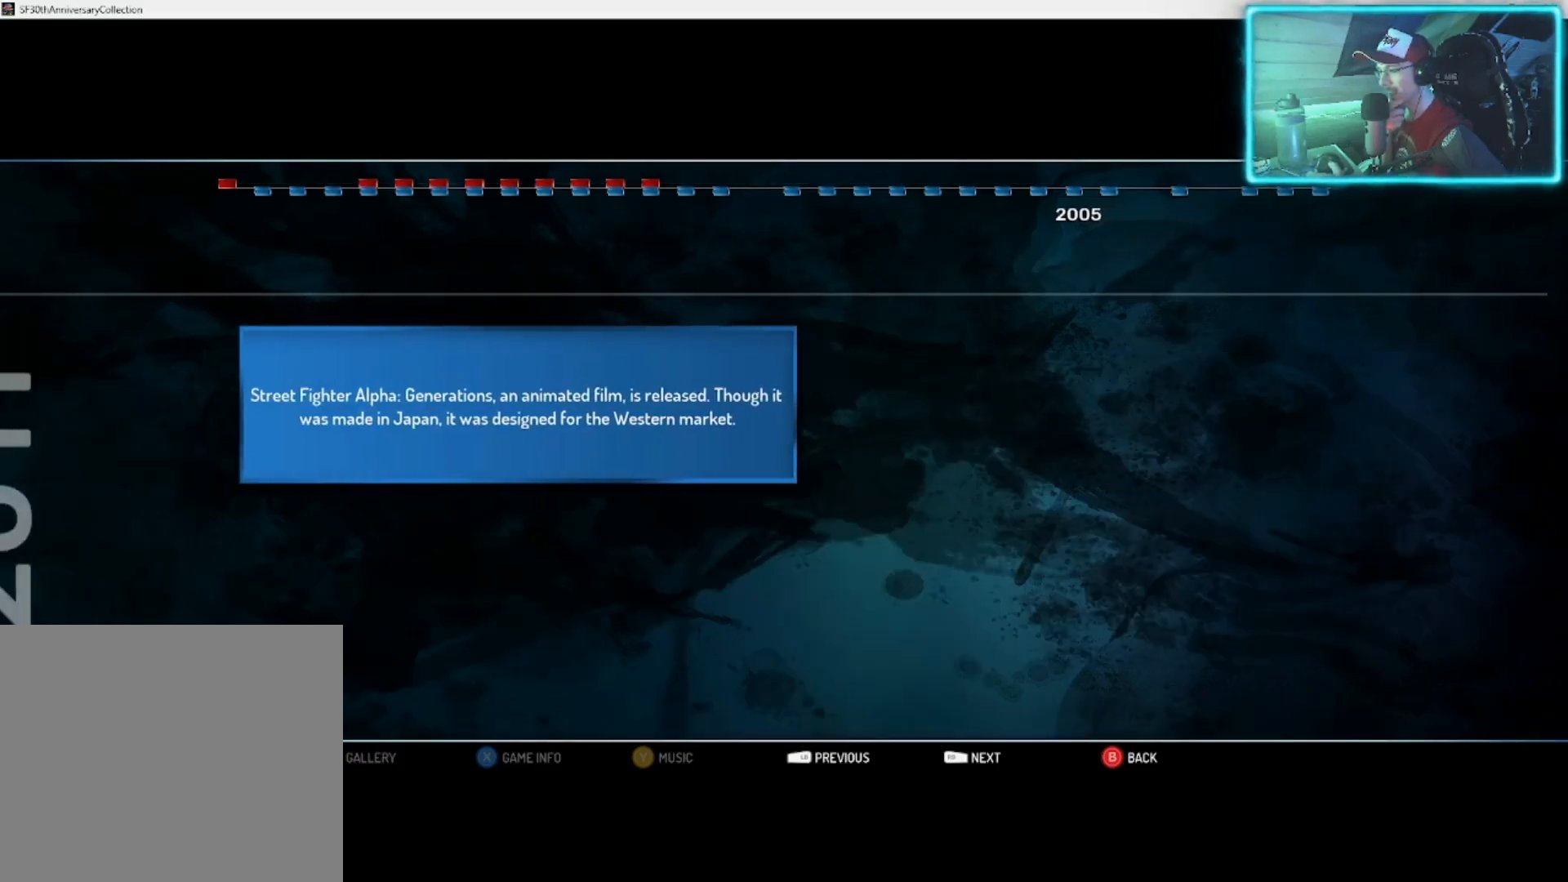
{"buttons": [], "left_stick": "center", "right_stick": "center", "events": [[250, "left_stick", "left"], [367, "left_stick", "center"]]}
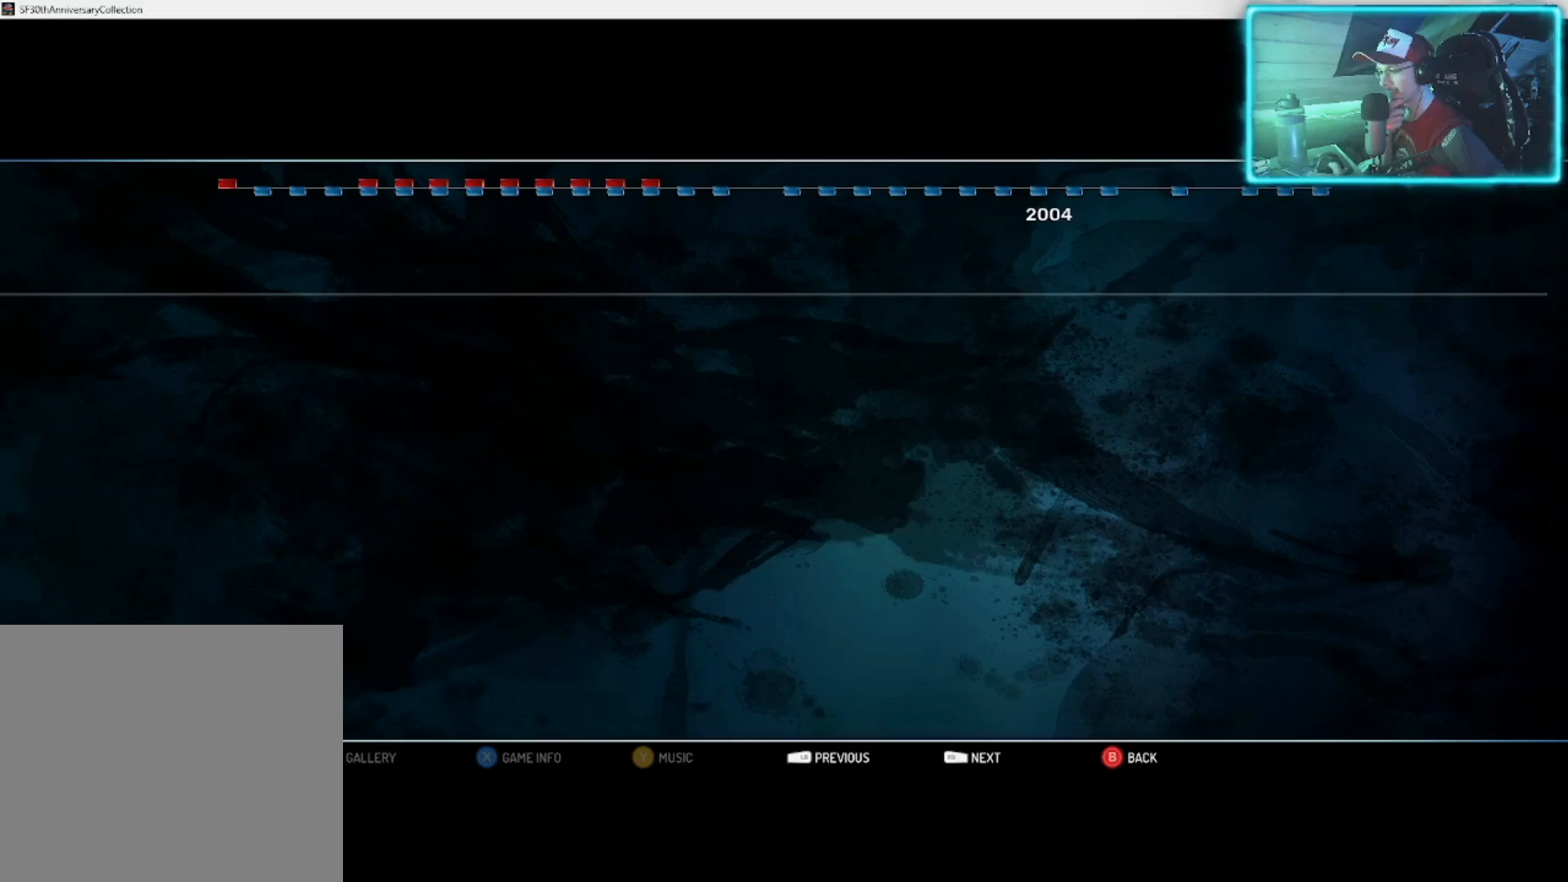
{"buttons": [], "left_stick": "center", "right_stick": "center", "events": []}
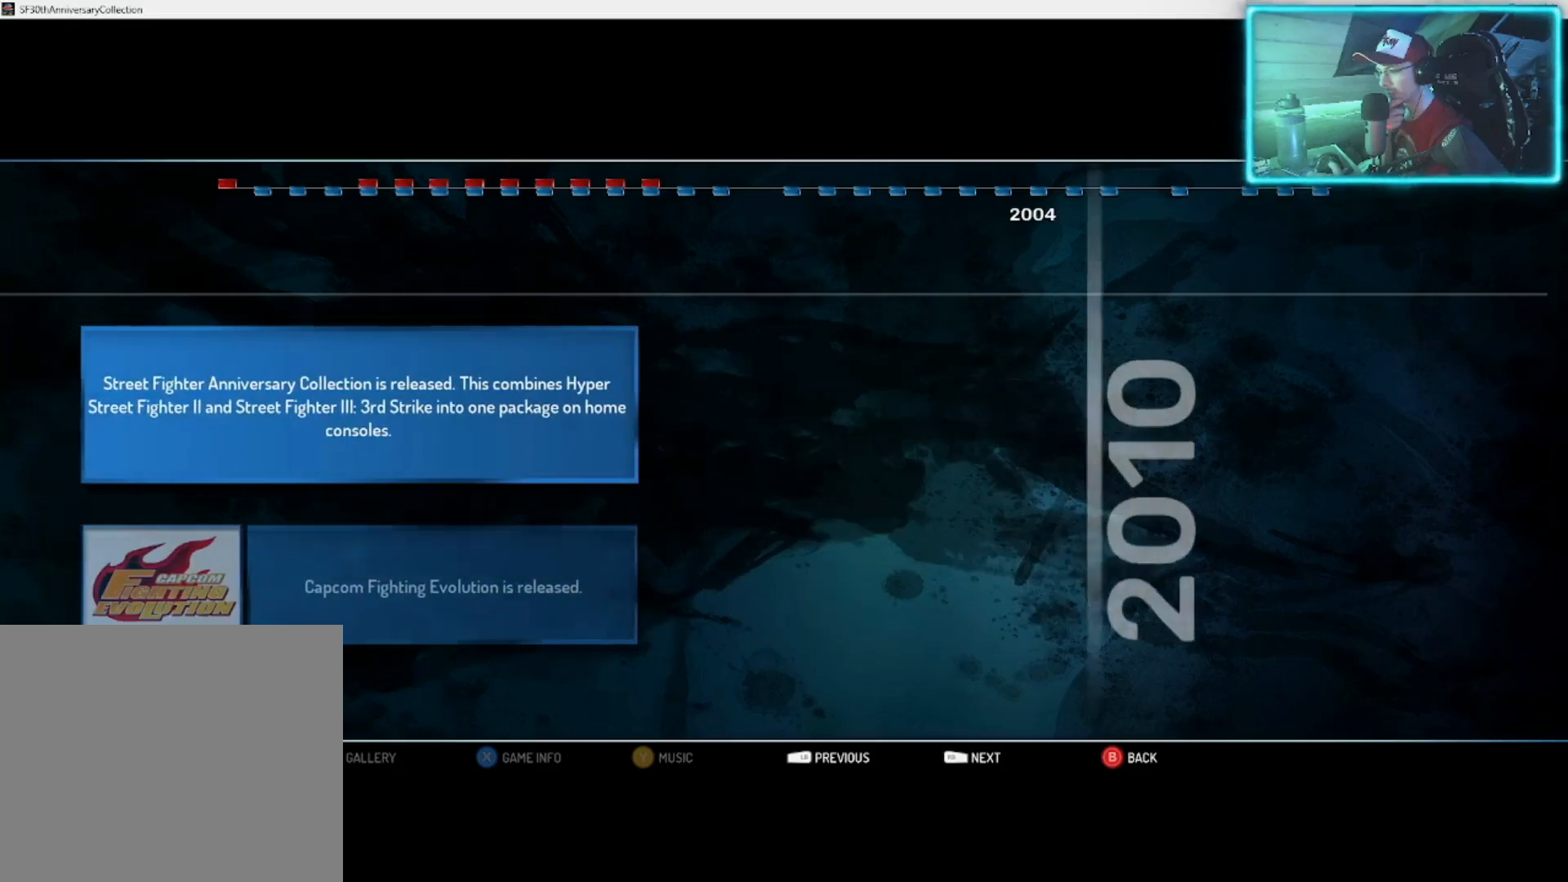
{"buttons": [], "left_stick": "center", "right_stick": "center", "events": []}
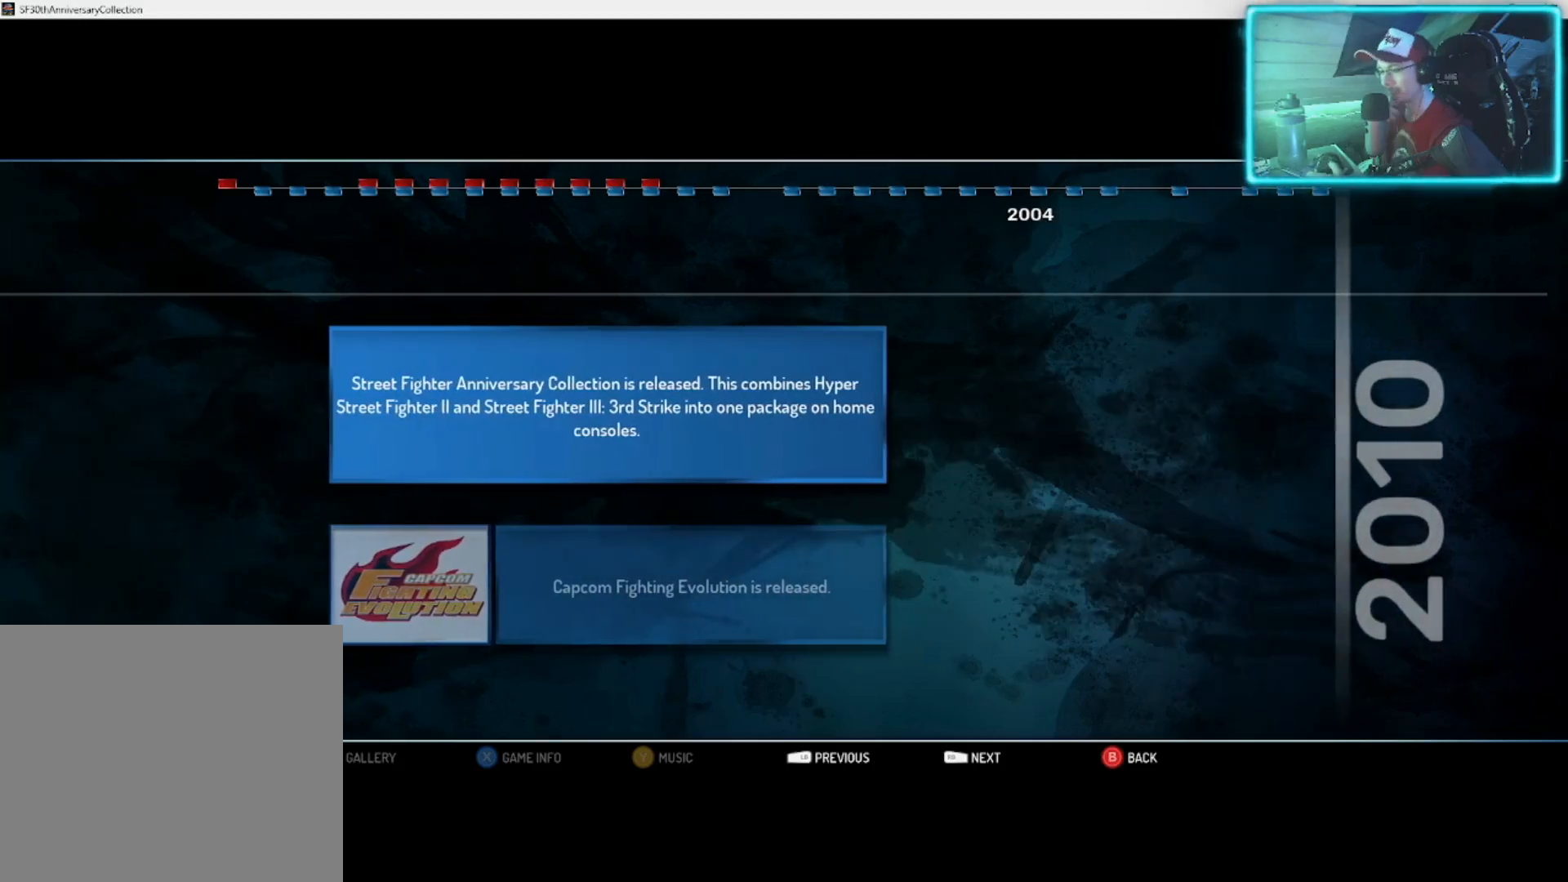
{"buttons": [], "left_stick": "center", "right_stick": "center", "events": []}
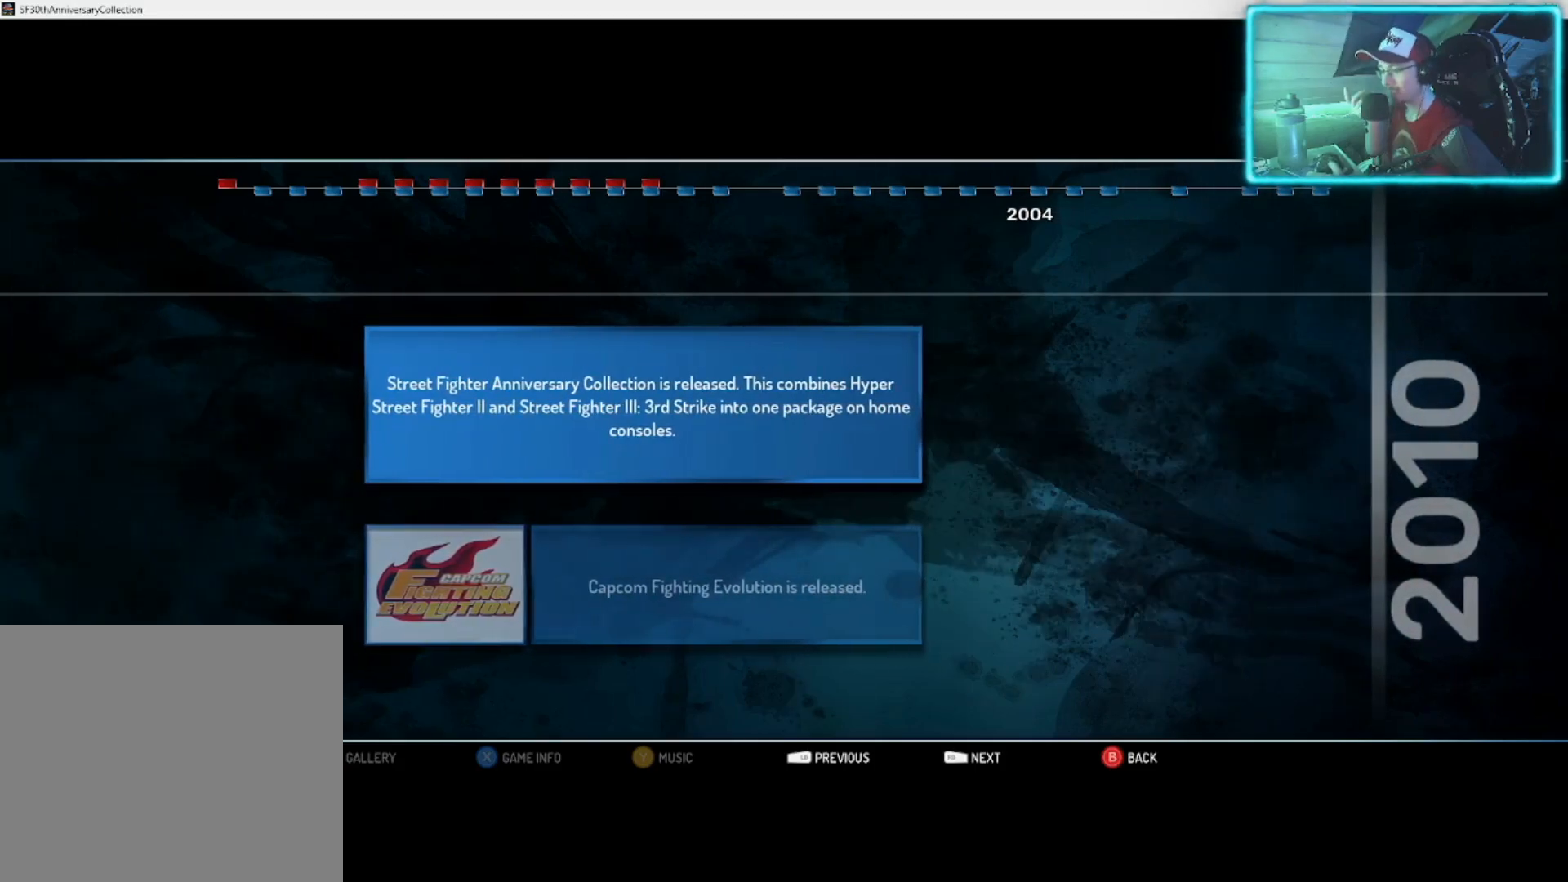
{"buttons": [], "left_stick": "left", "right_stick": "center", "events": [[400, "left_stick", "left"]]}
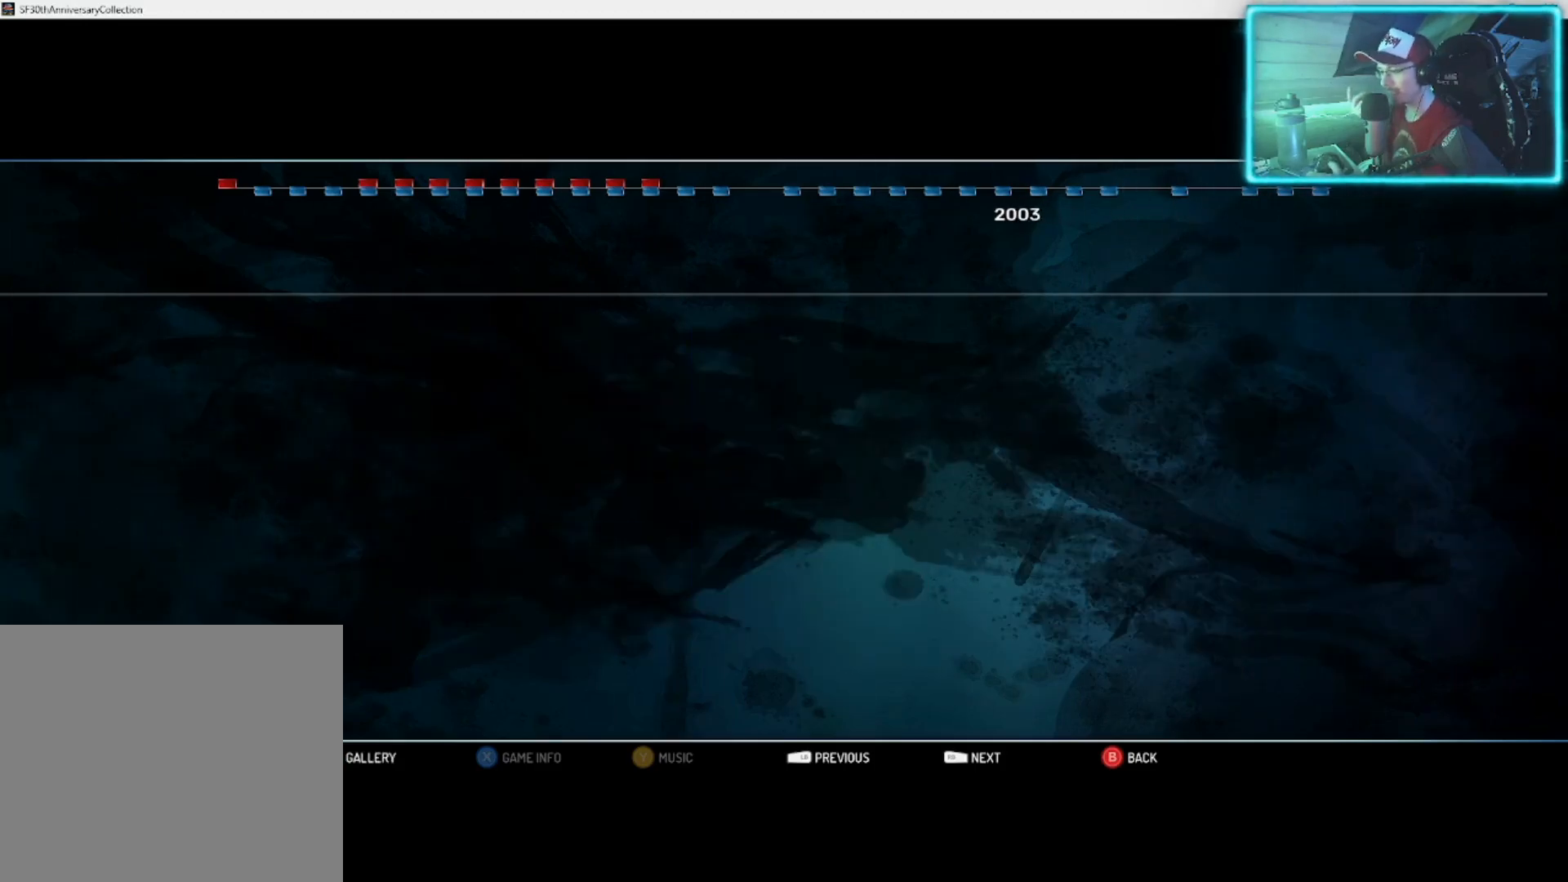
{"buttons": [], "left_stick": "center", "right_stick": "center", "events": [[33, "left_stick", "center"]]}
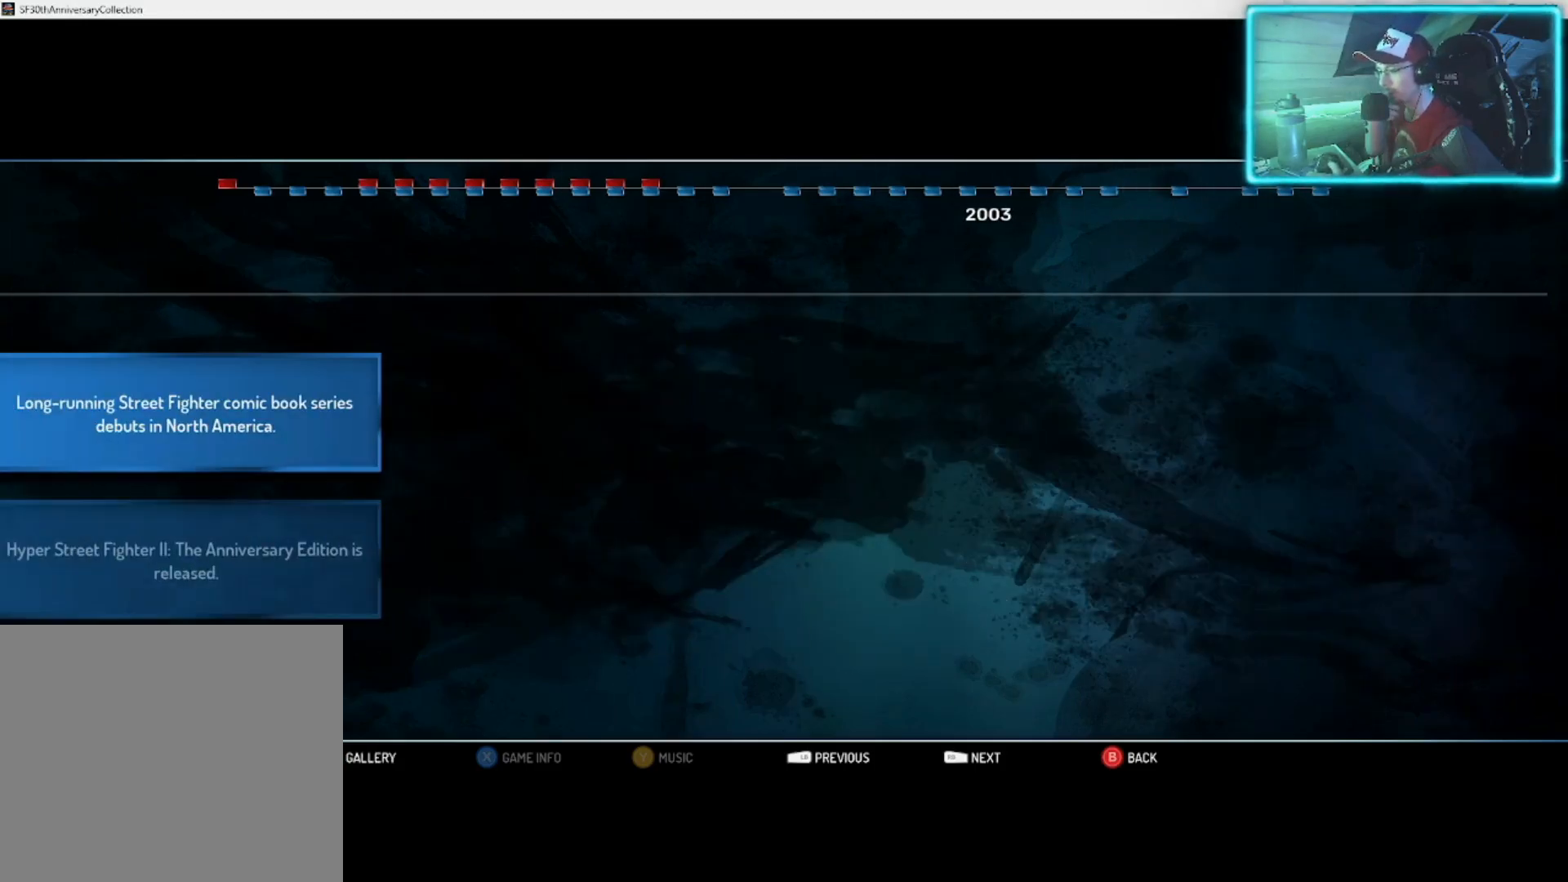
{"buttons": [], "left_stick": "center", "right_stick": "center", "events": []}
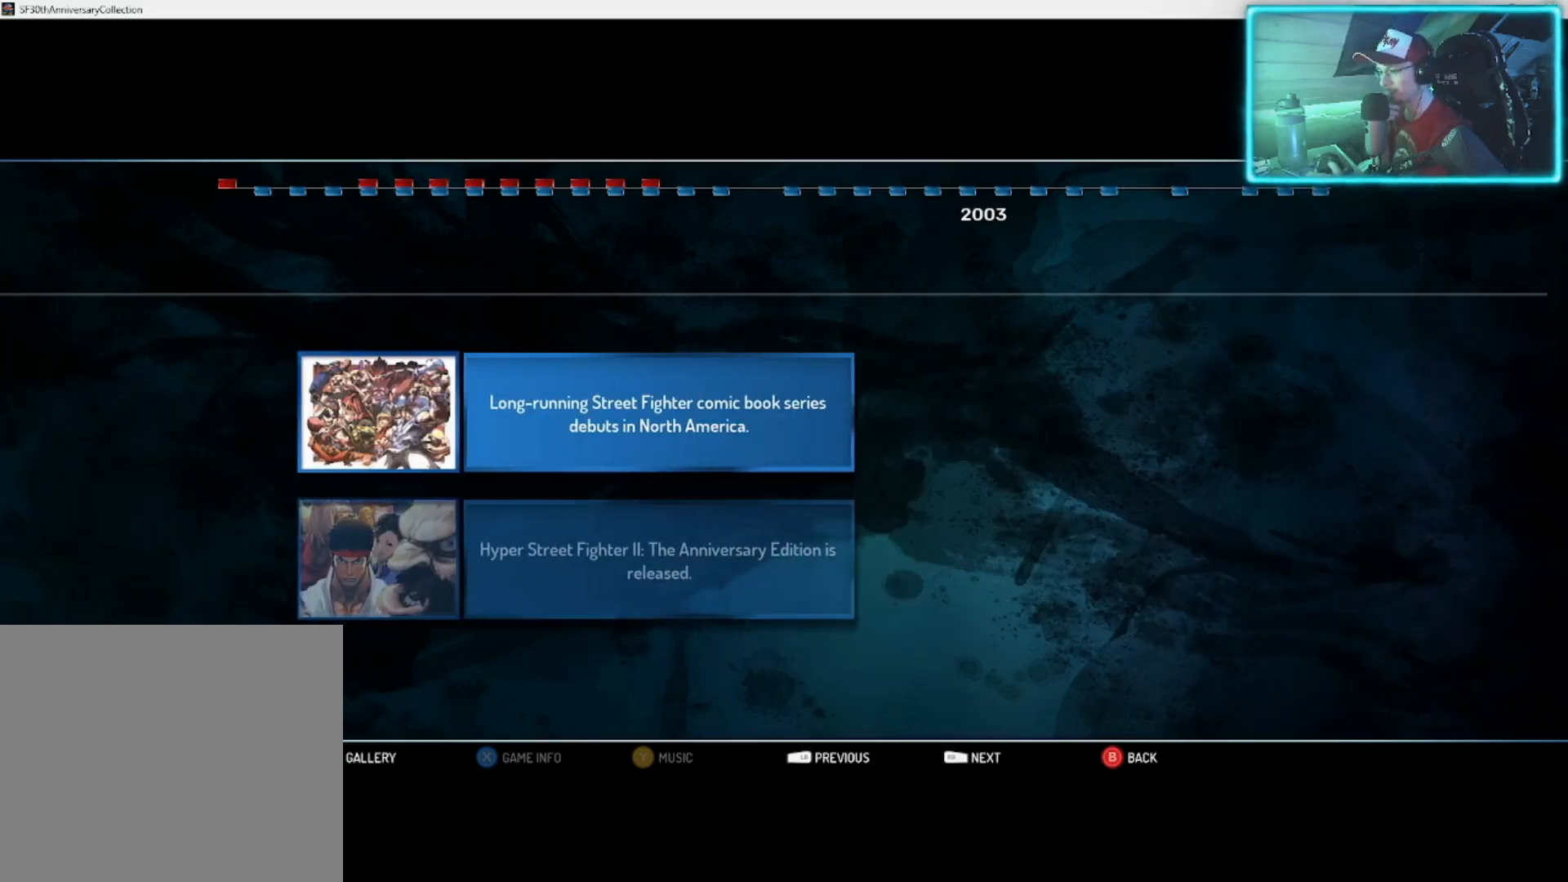
{"buttons": [], "left_stick": "center", "right_stick": "center", "events": []}
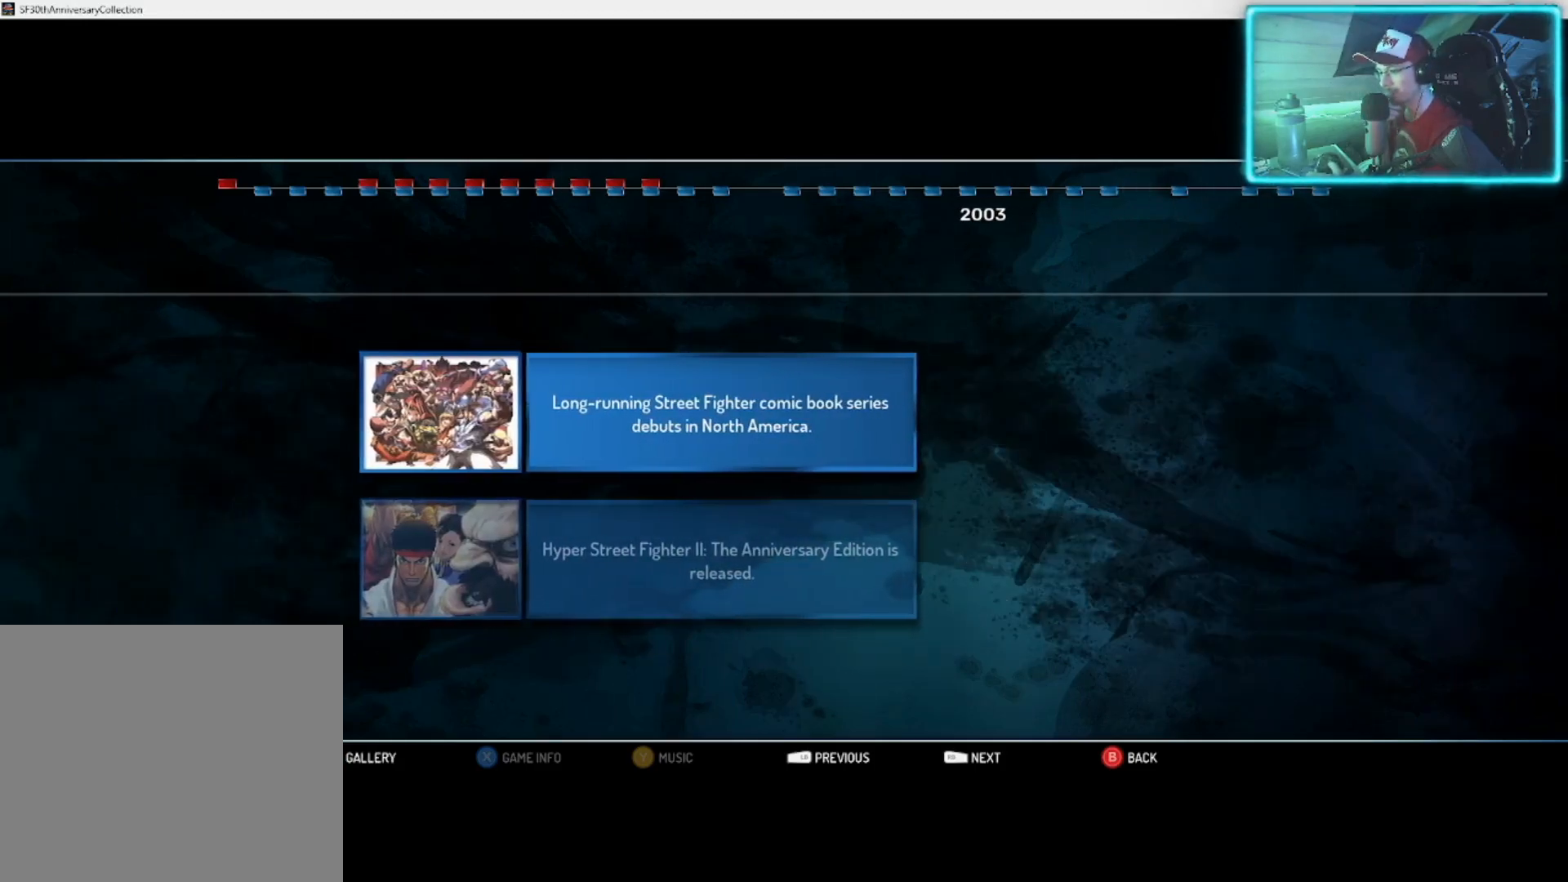
{"buttons": [], "left_stick": "center", "right_stick": "center", "events": []}
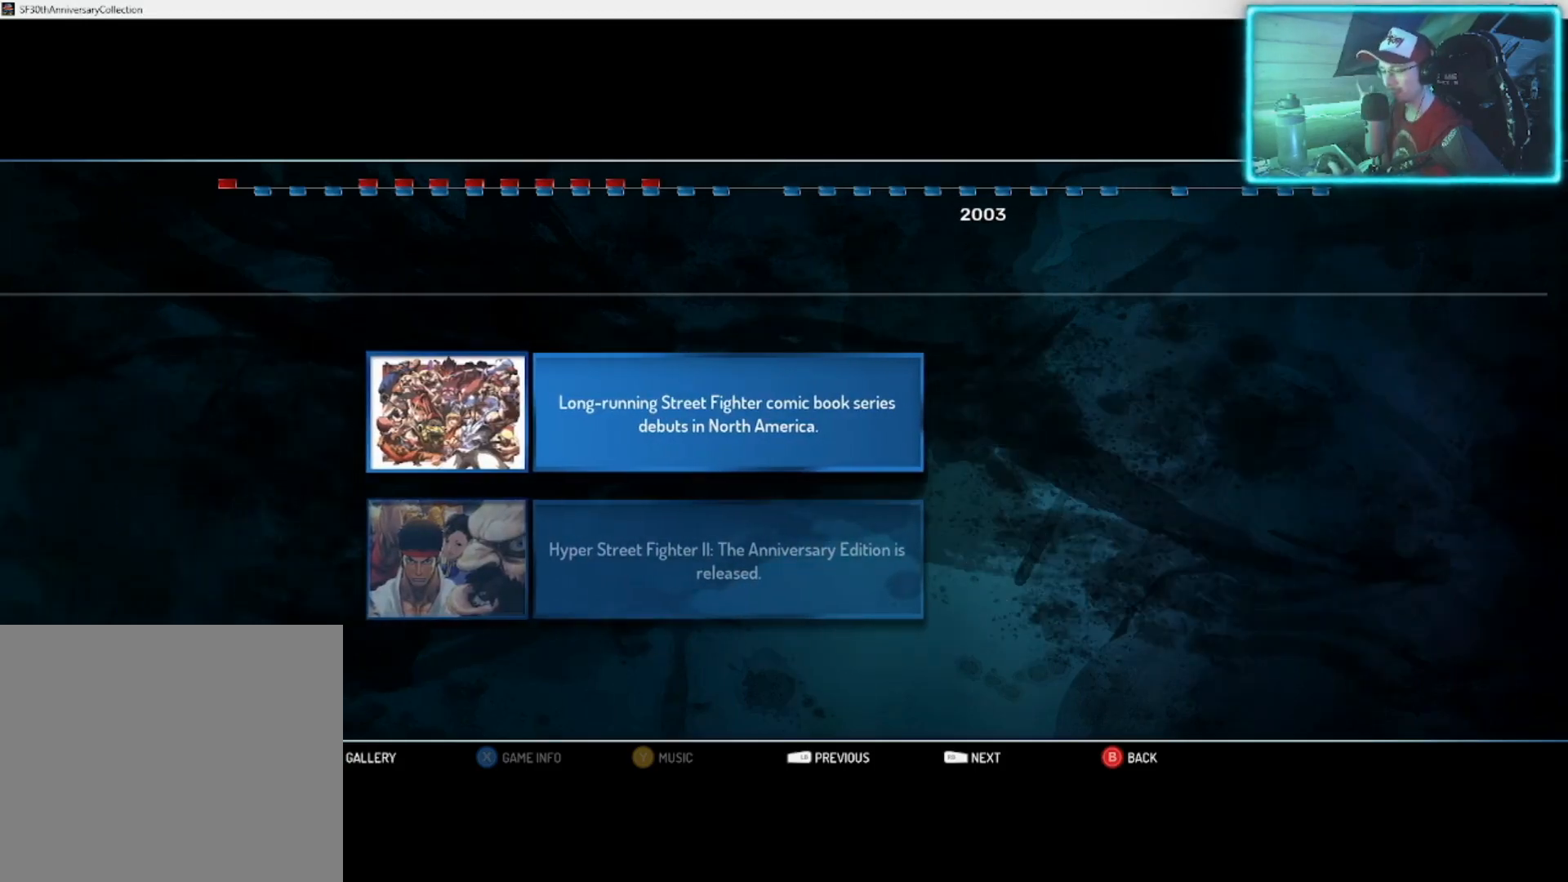
{"buttons": [], "left_stick": "center", "right_stick": "center", "events": [[283, "left_stick", "left"], [433, "left_stick", "center"]]}
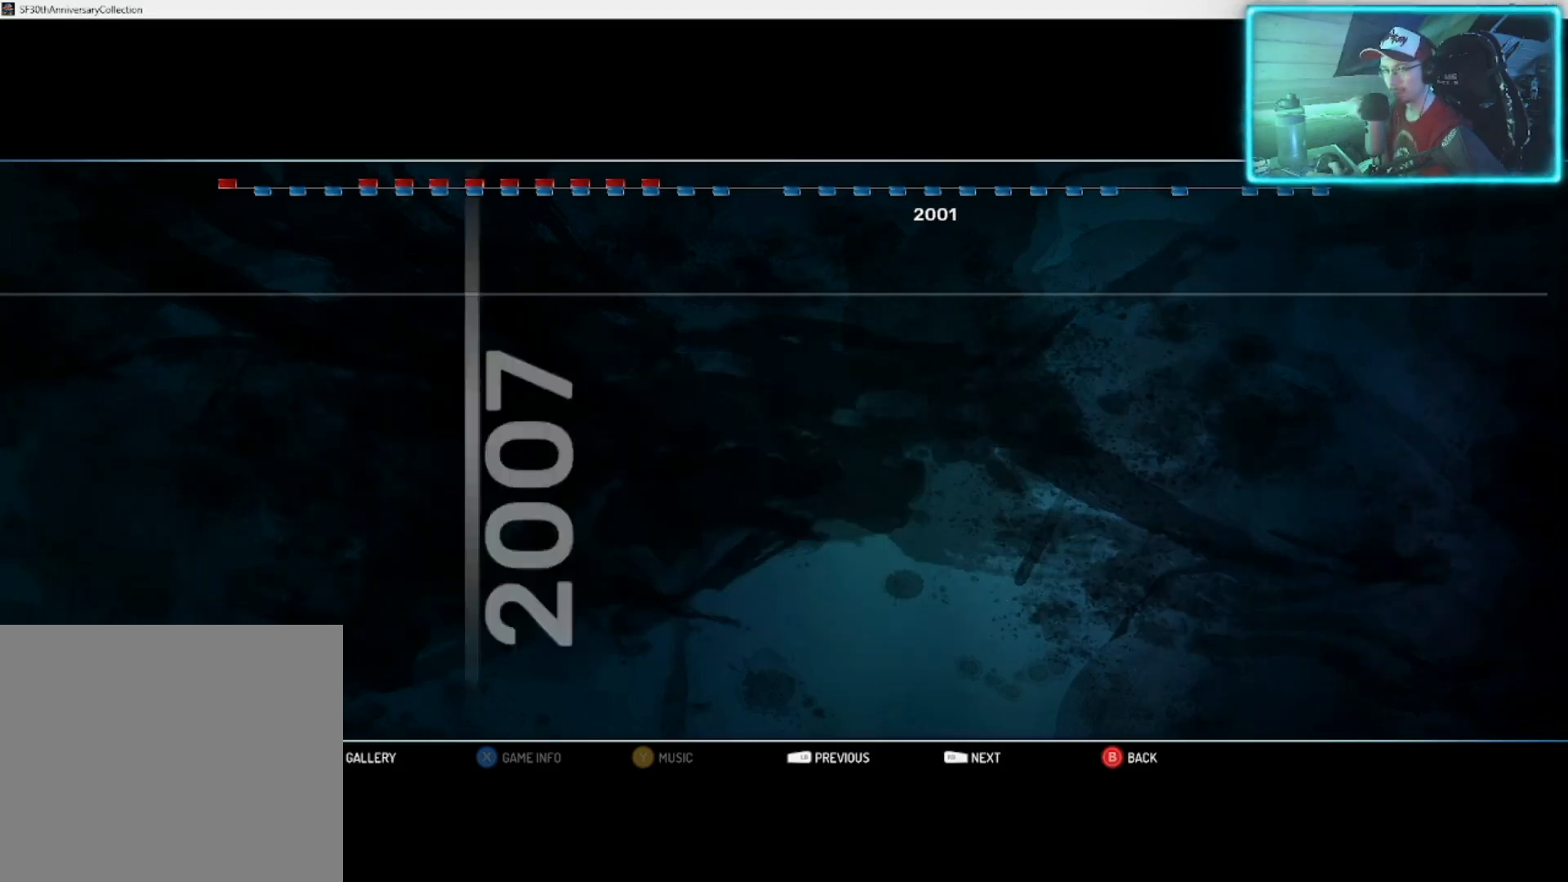
{"buttons": [], "left_stick": "center", "right_stick": "center", "events": []}
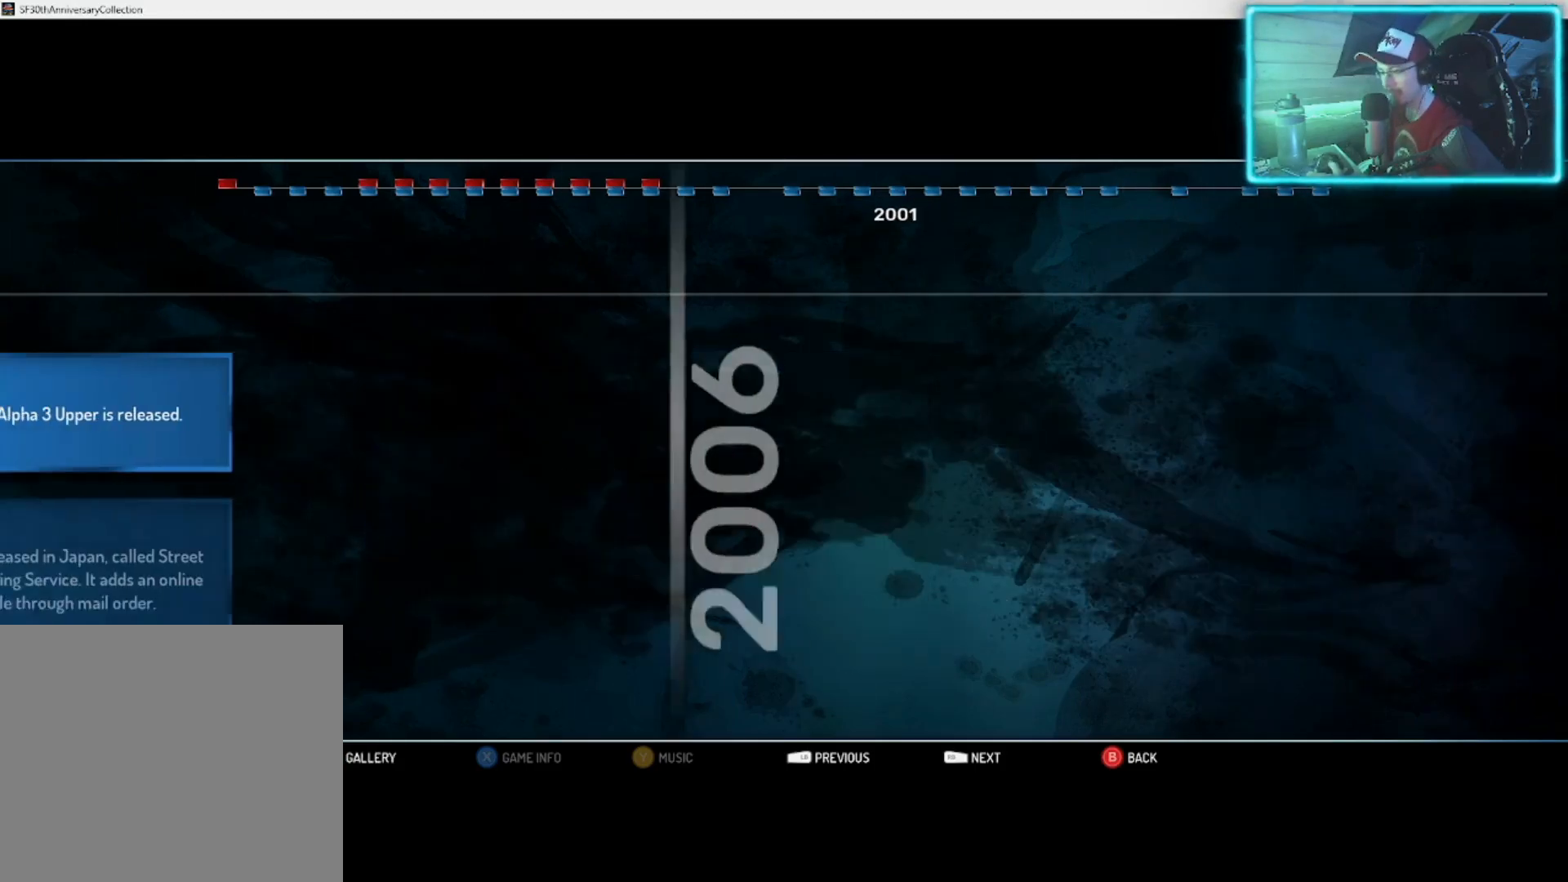
{"buttons": [], "left_stick": "center", "right_stick": "center", "events": []}
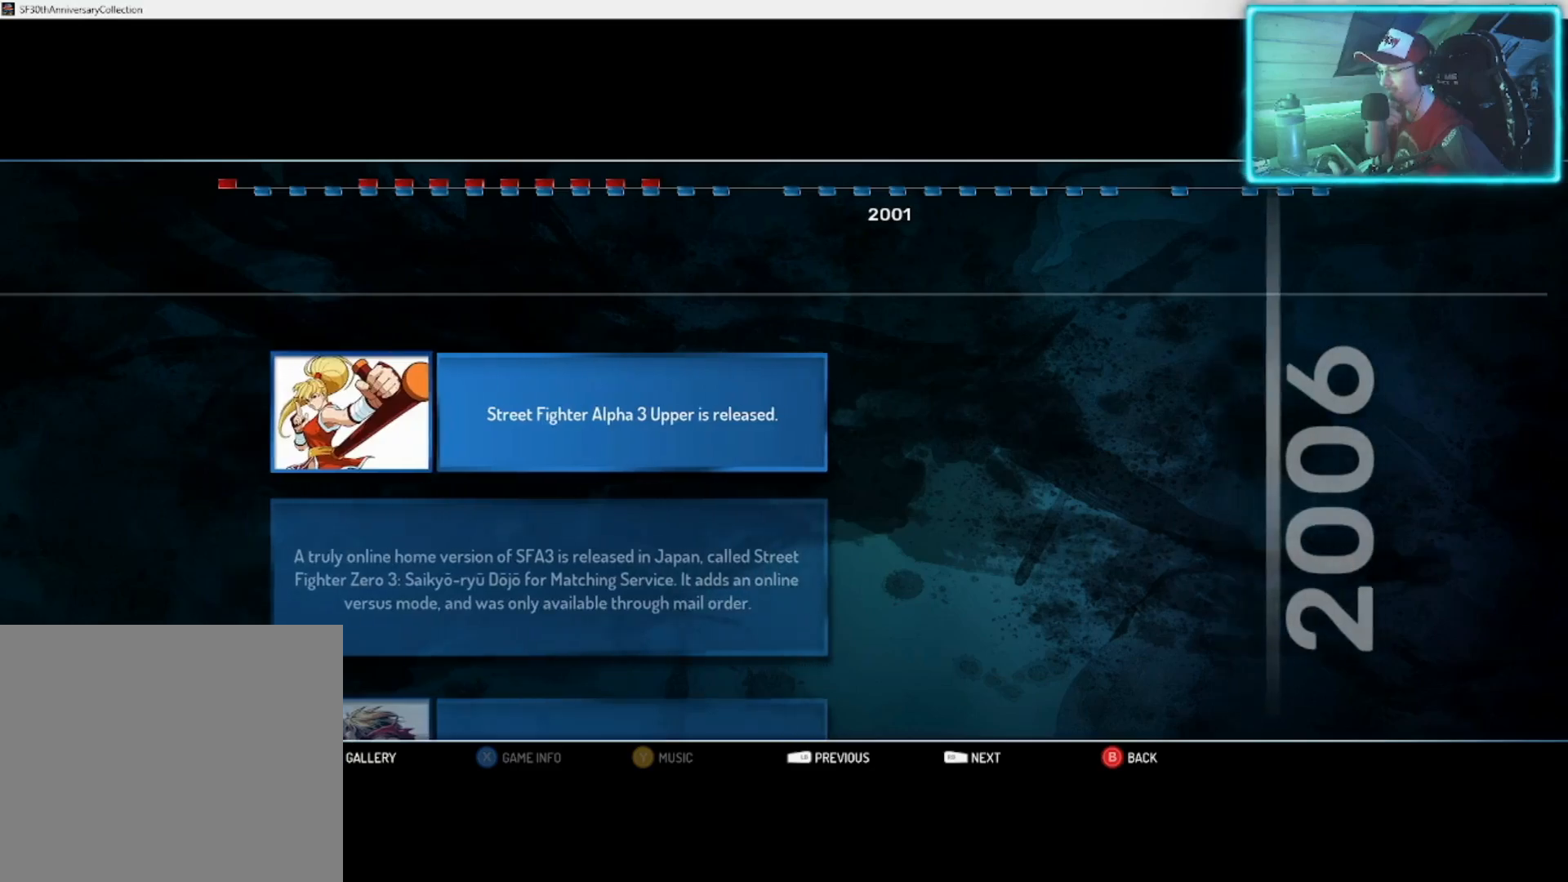
{"buttons": [], "left_stick": "down", "right_stick": "center", "events": [[400, "left_stick", "down"]]}
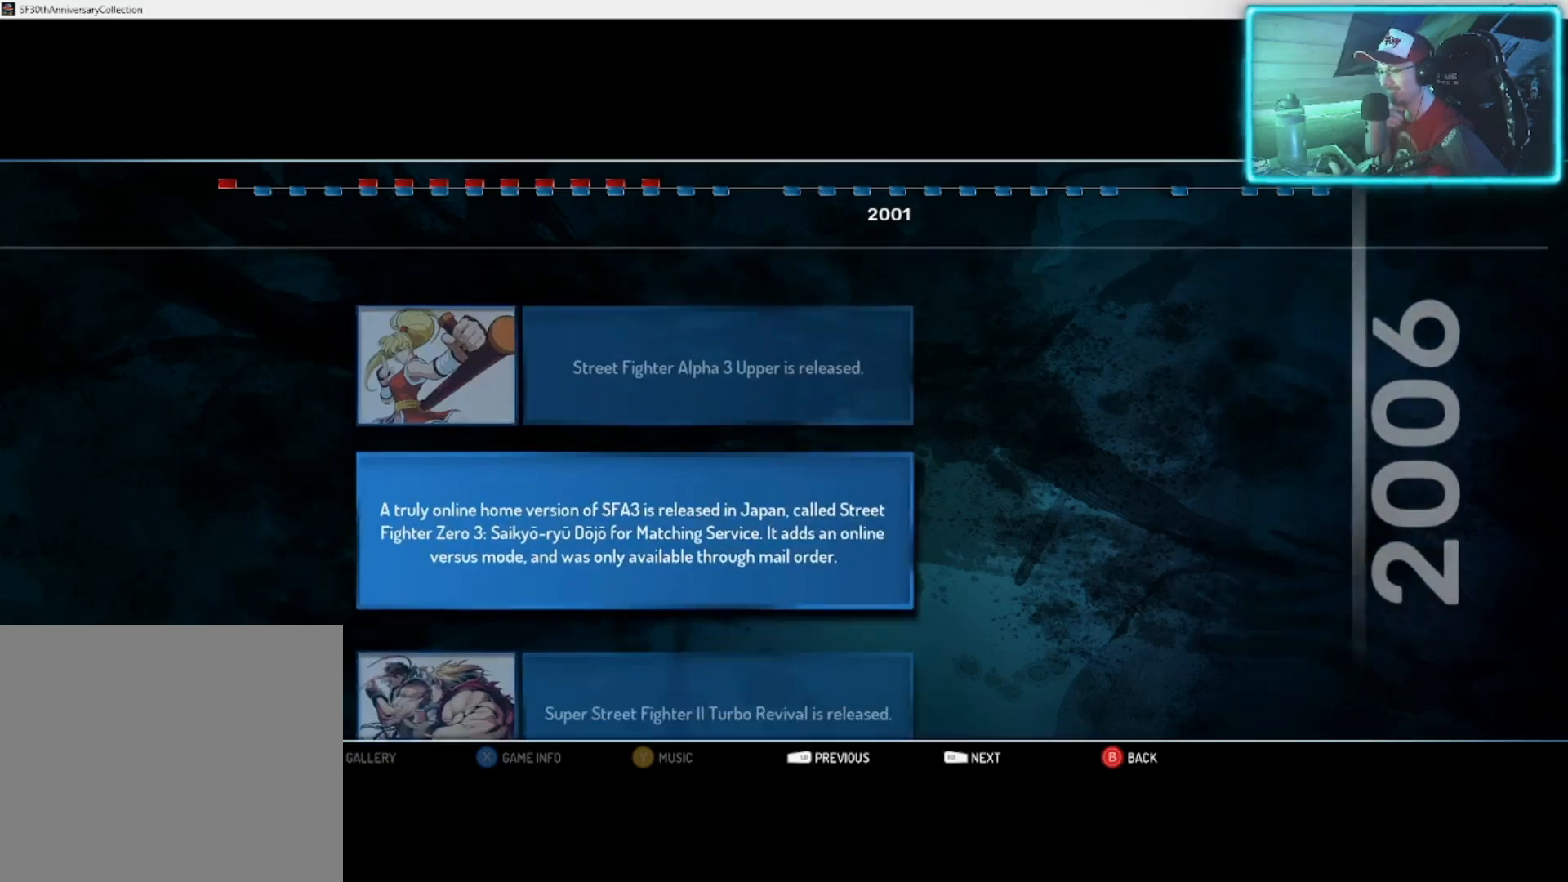
{"buttons": [], "left_stick": "center", "right_stick": "center", "events": [[33, "left_stick", "center"], [183, "left_stick", "down"], [300, "left_stick", "center"]]}
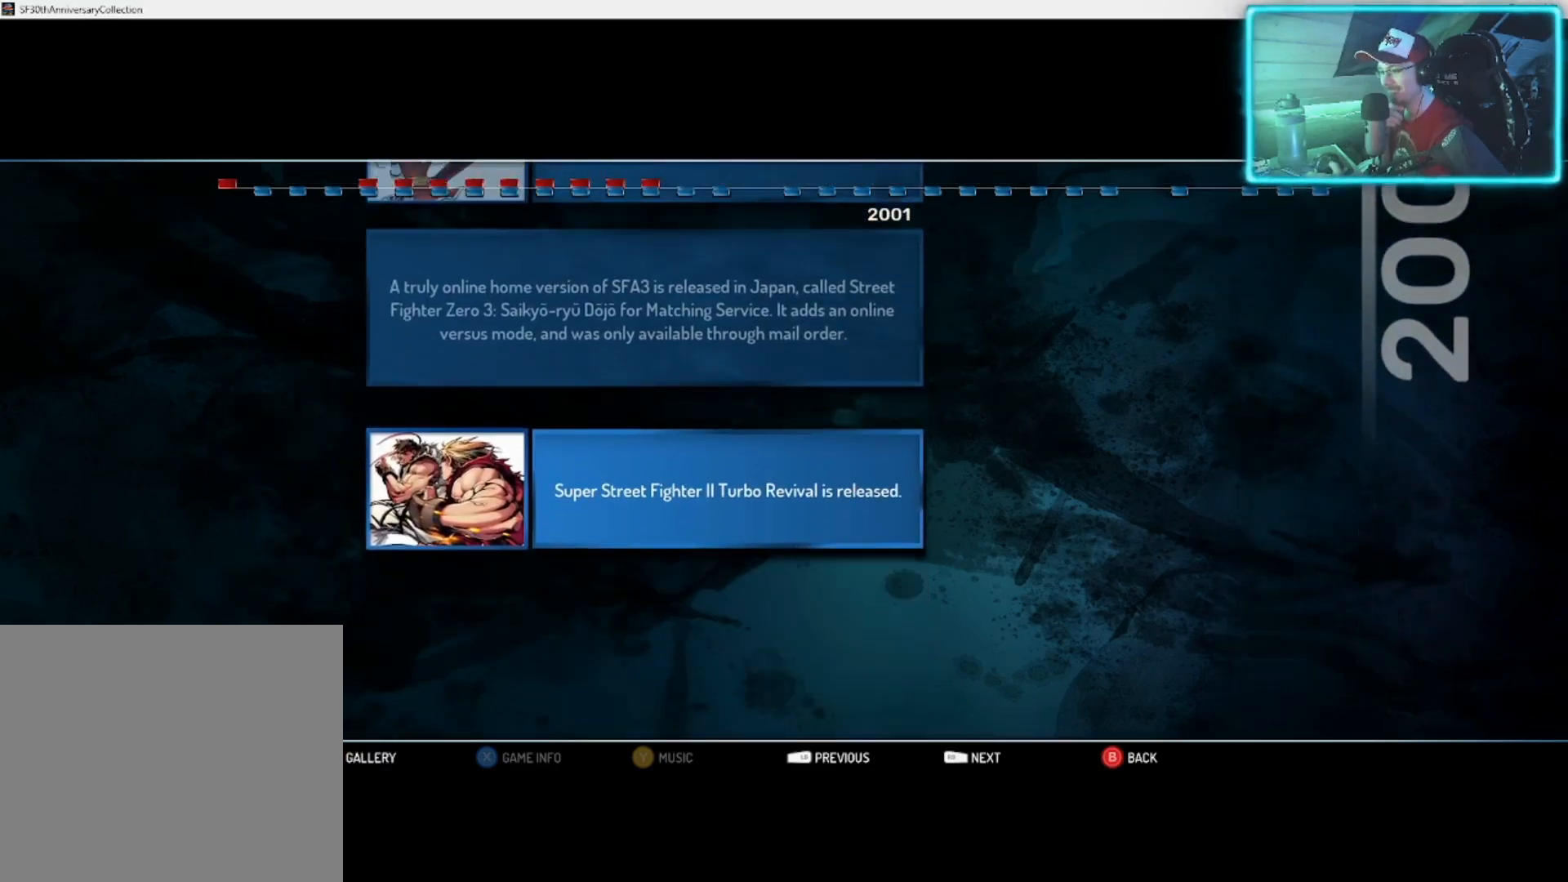
{"buttons": [], "left_stick": "center", "right_stick": "center", "events": []}
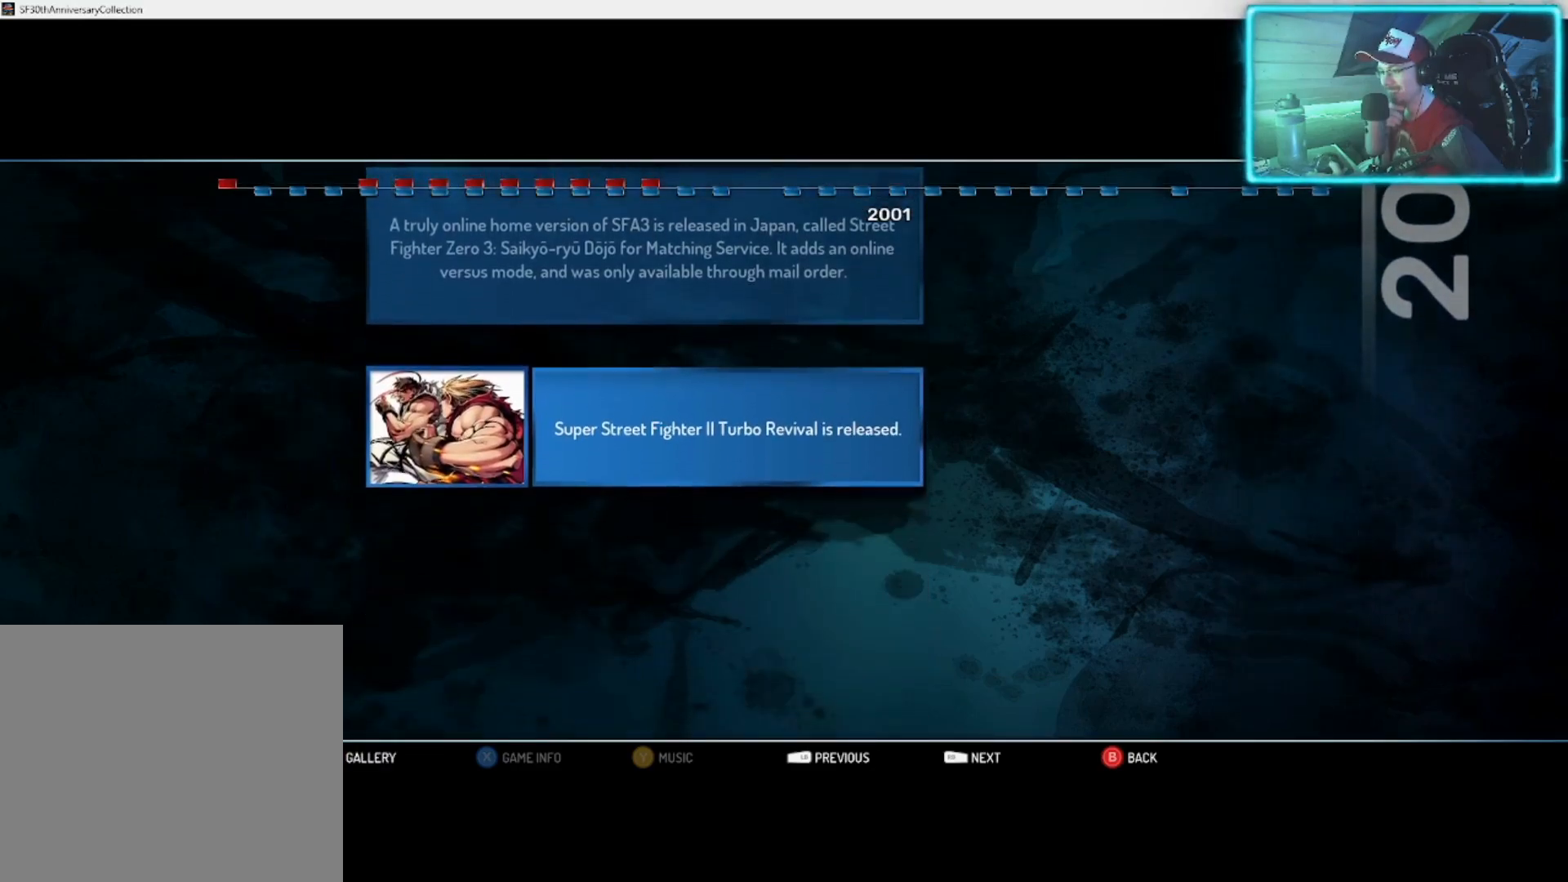
{"buttons": [], "left_stick": "up", "right_stick": "center", "events": [[467, "left_stick", "up"]]}
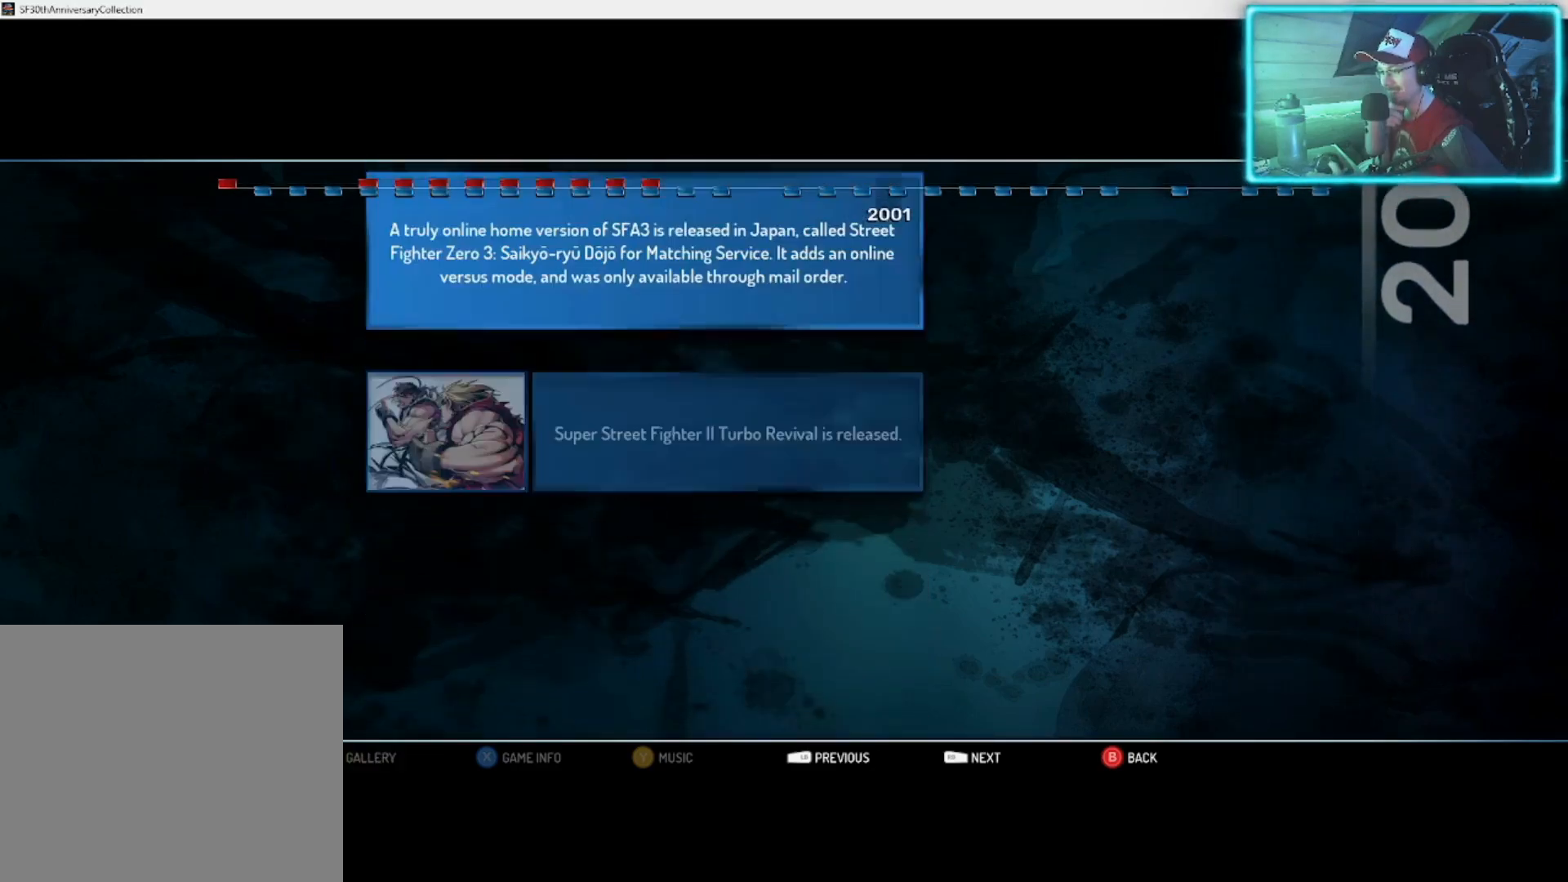
{"buttons": [], "left_stick": "left", "right_stick": "center", "events": [[100, "left_stick", "center"], [483, "left_stick", "left"]]}
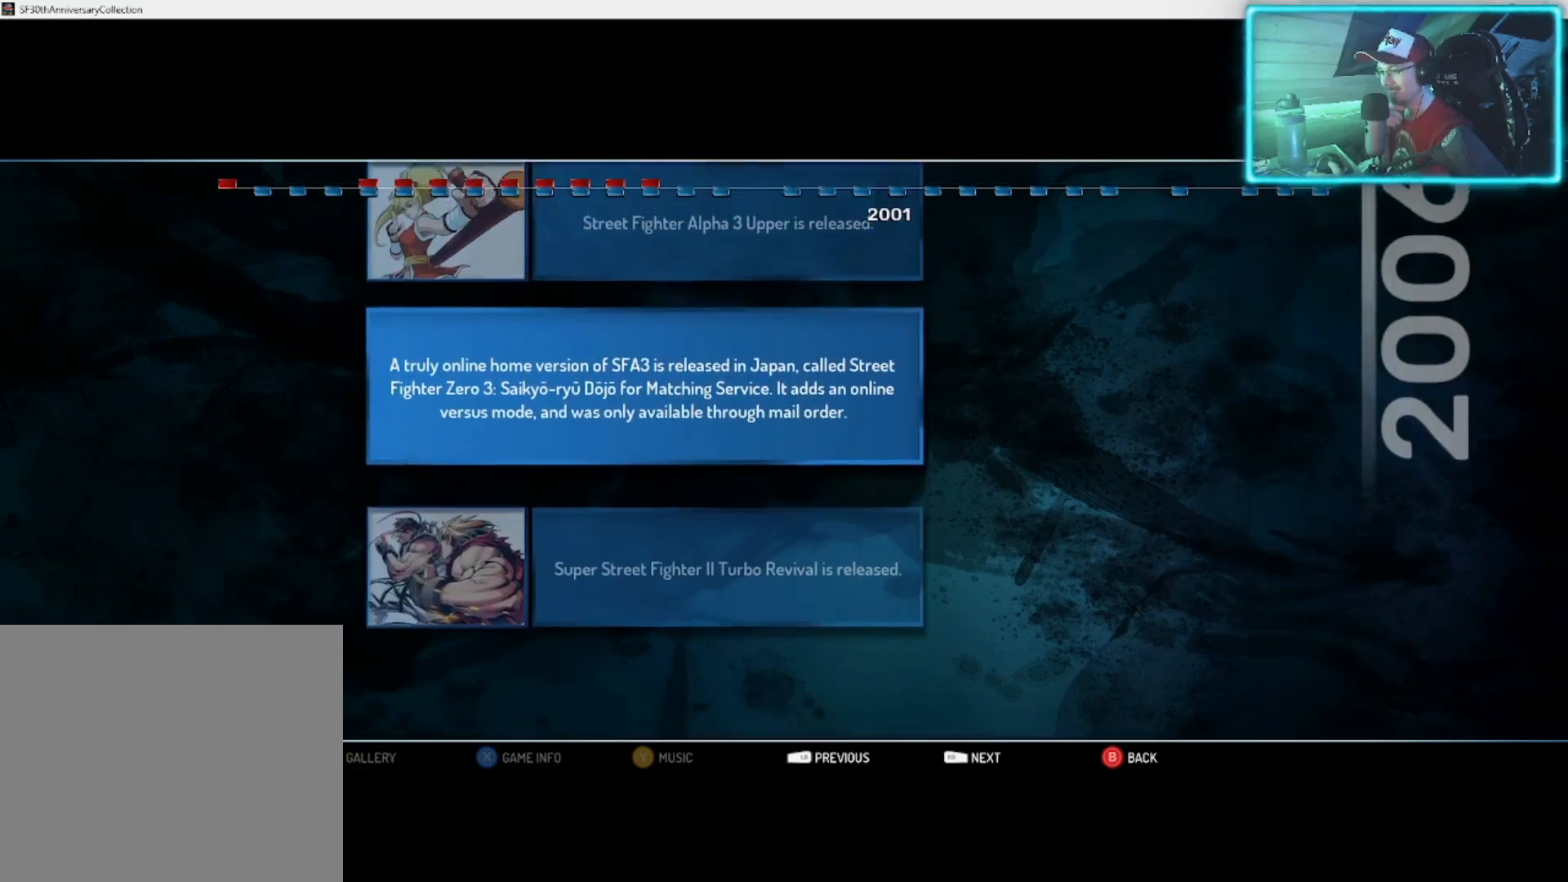
{"buttons": [], "left_stick": "center", "right_stick": "center", "events": [[133, "left_stick", "center"]]}
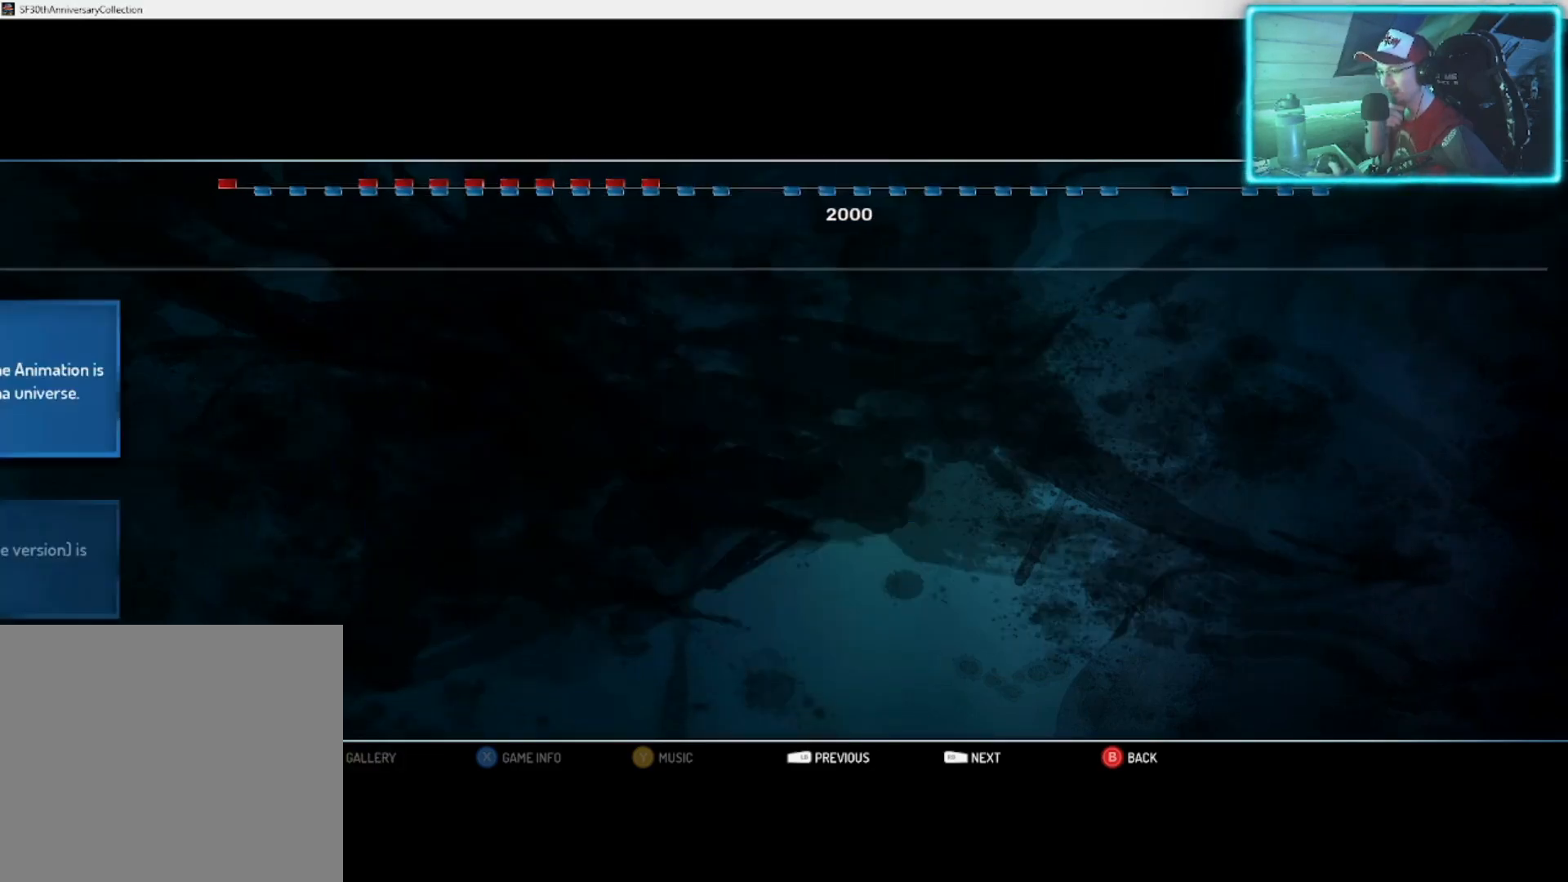
{"buttons": [], "left_stick": "center", "right_stick": "center", "events": []}
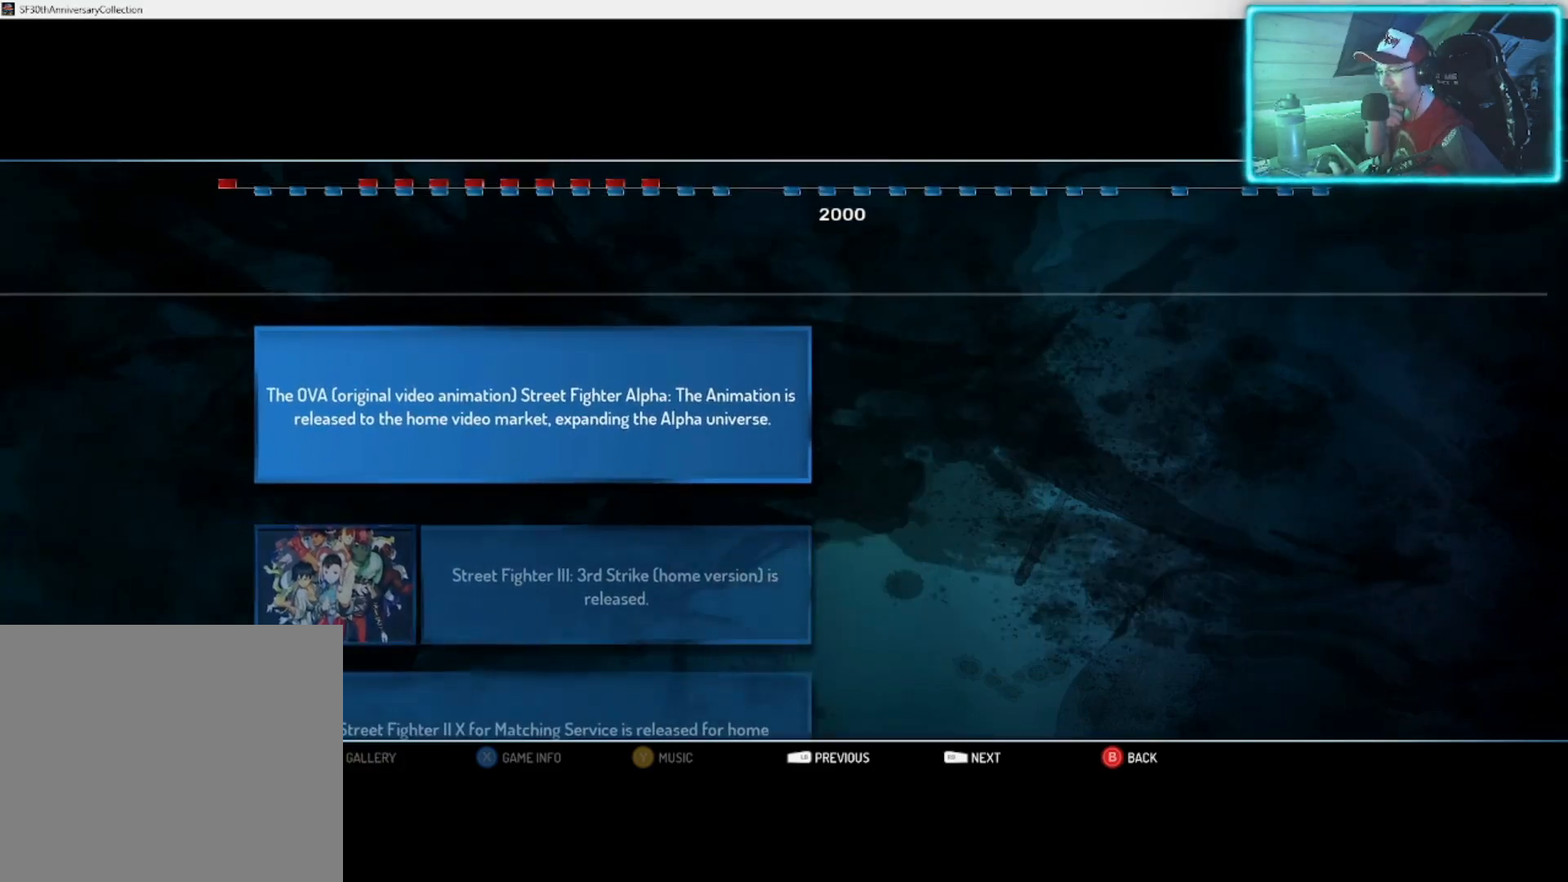
{"buttons": [], "left_stick": "center", "right_stick": "center", "events": [[67, "left_stick", "down"], [200, "left_stick", "center"]]}
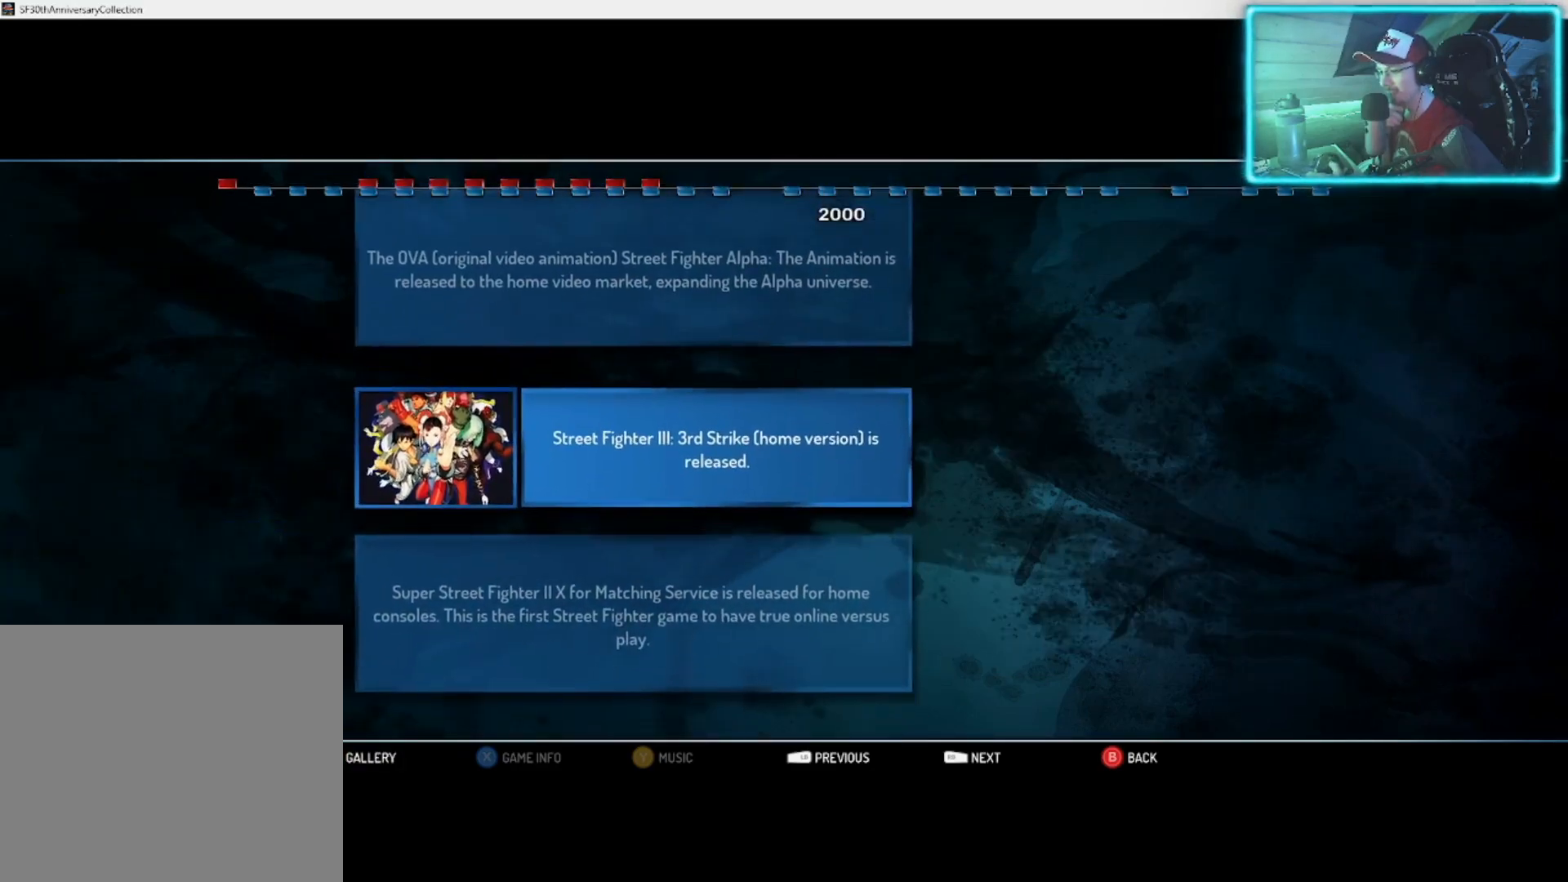
{"buttons": [], "left_stick": "center", "right_stick": "center", "events": []}
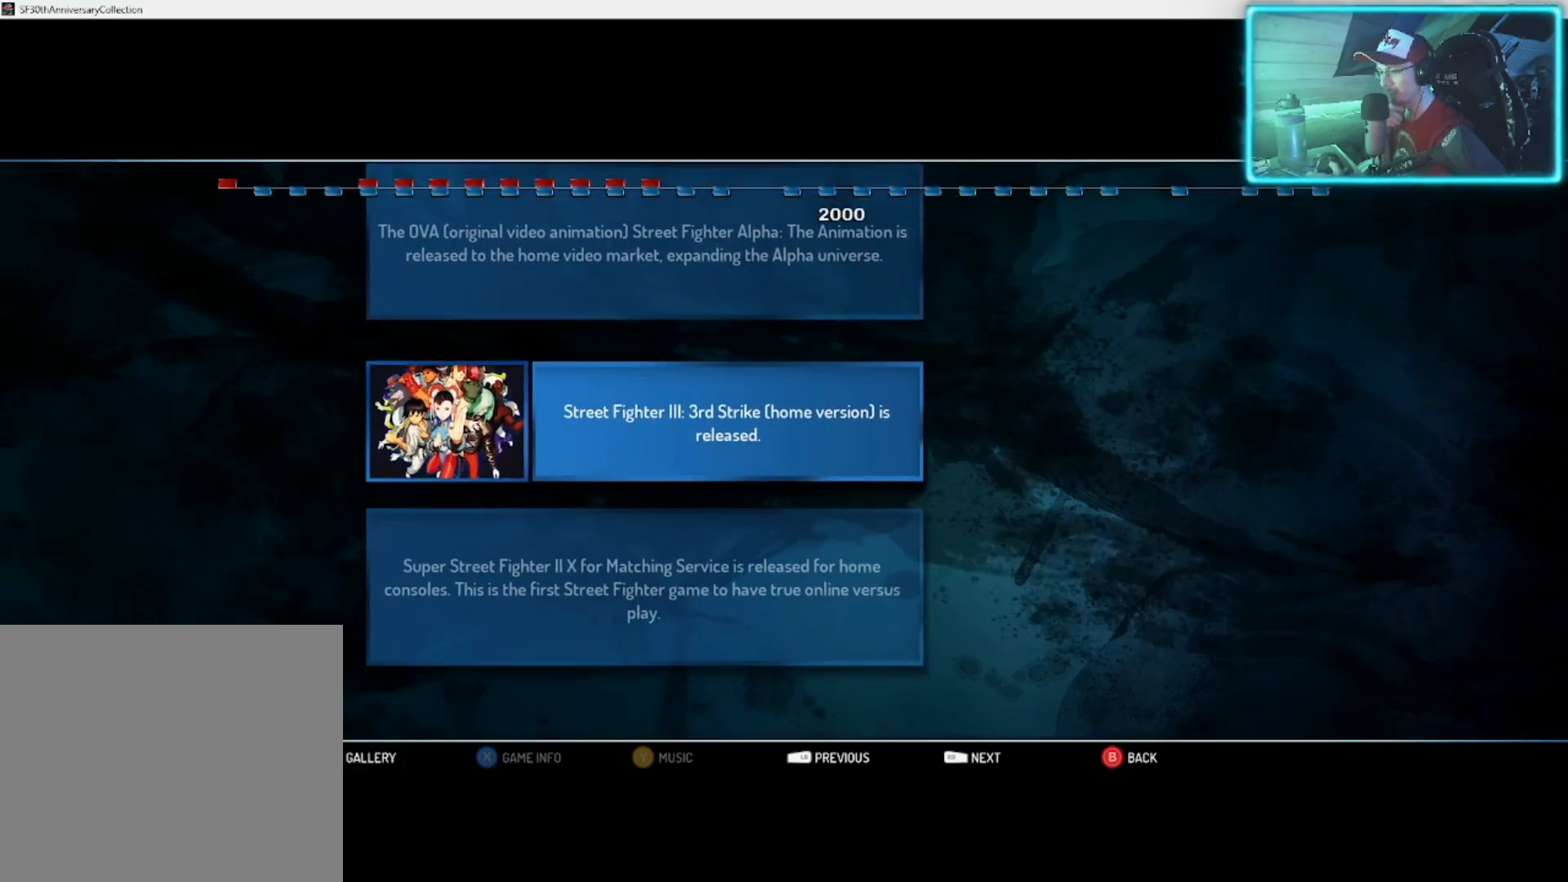
{"buttons": [], "left_stick": "center", "right_stick": "center", "events": []}
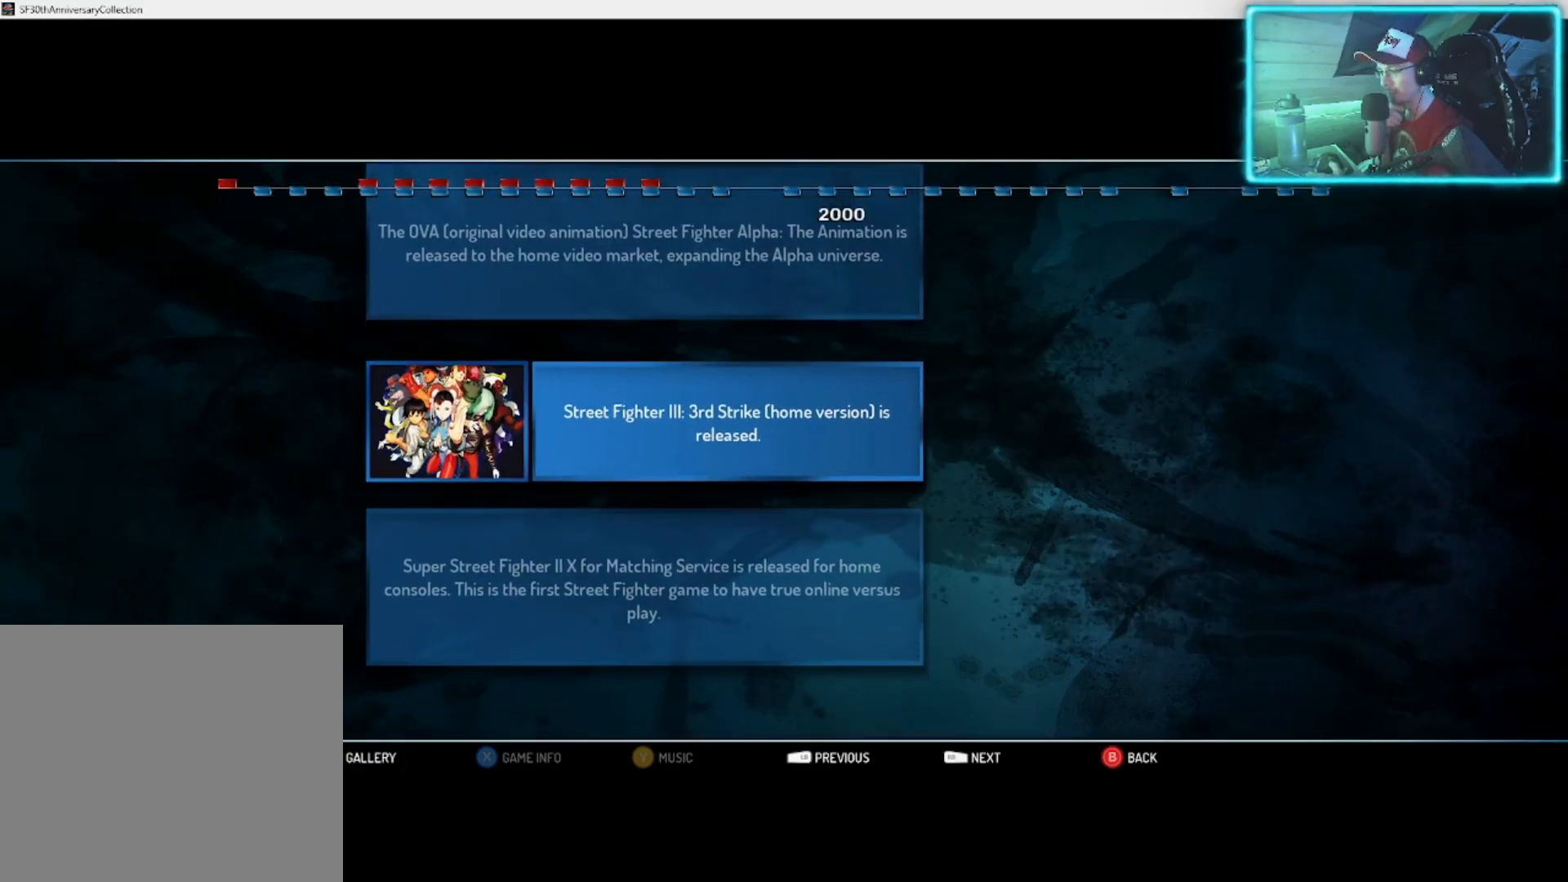
{"buttons": [], "left_stick": "down", "right_stick": "center", "events": [[267, "left_stick", "down"], [367, "left_stick", "center"], [500, "left_stick", "down"]]}
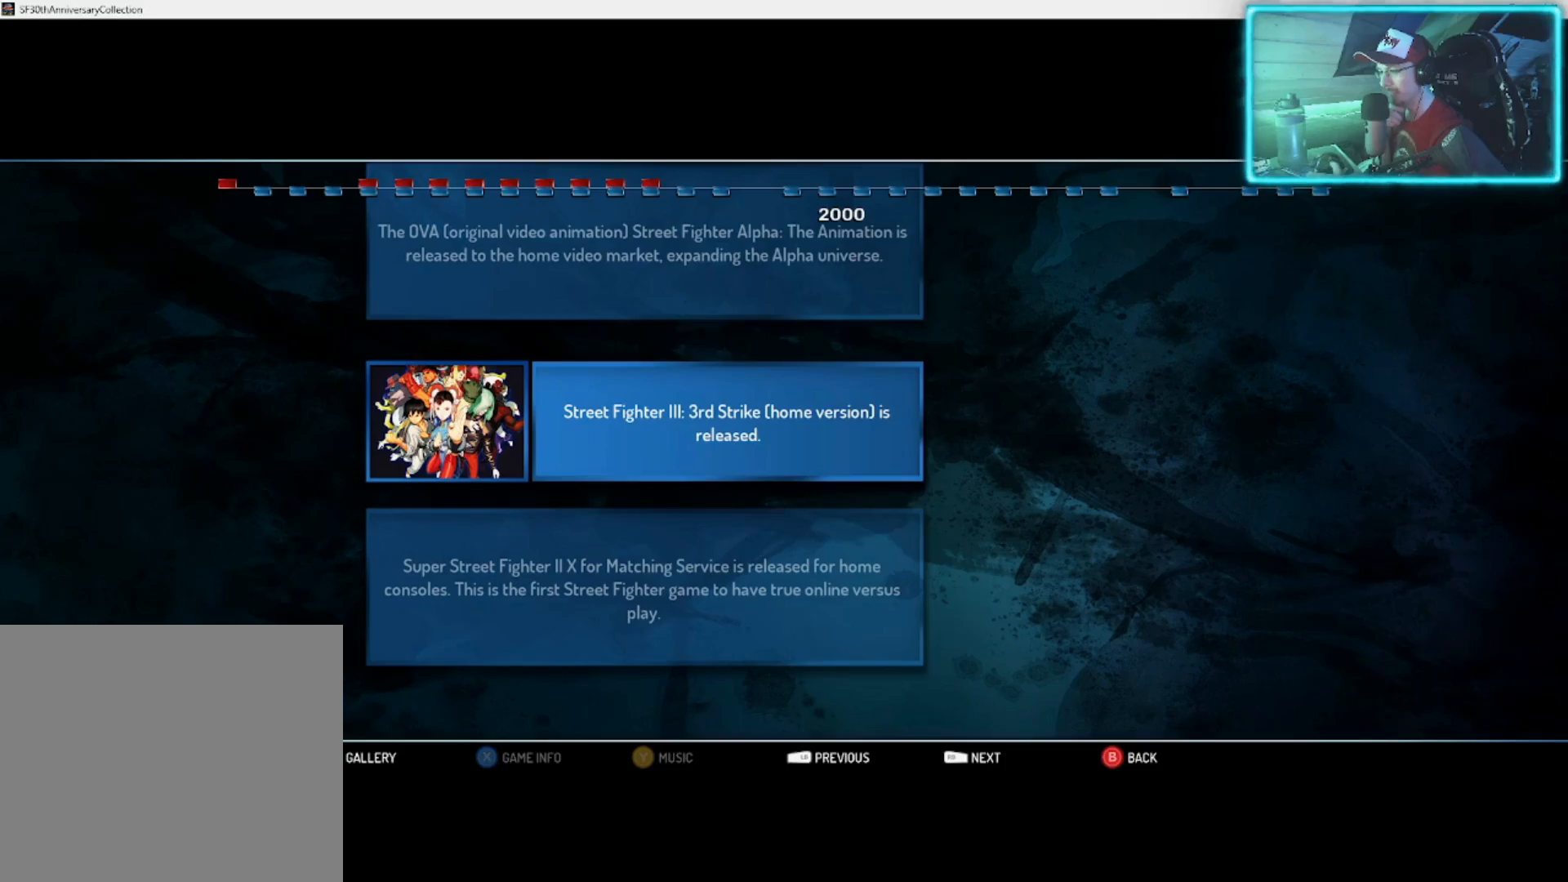
{"buttons": [], "left_stick": "center", "right_stick": "center", "events": [[83, "left_stick", "center"], [317, "left_stick", "down"], [417, "left_stick", "center"]]}